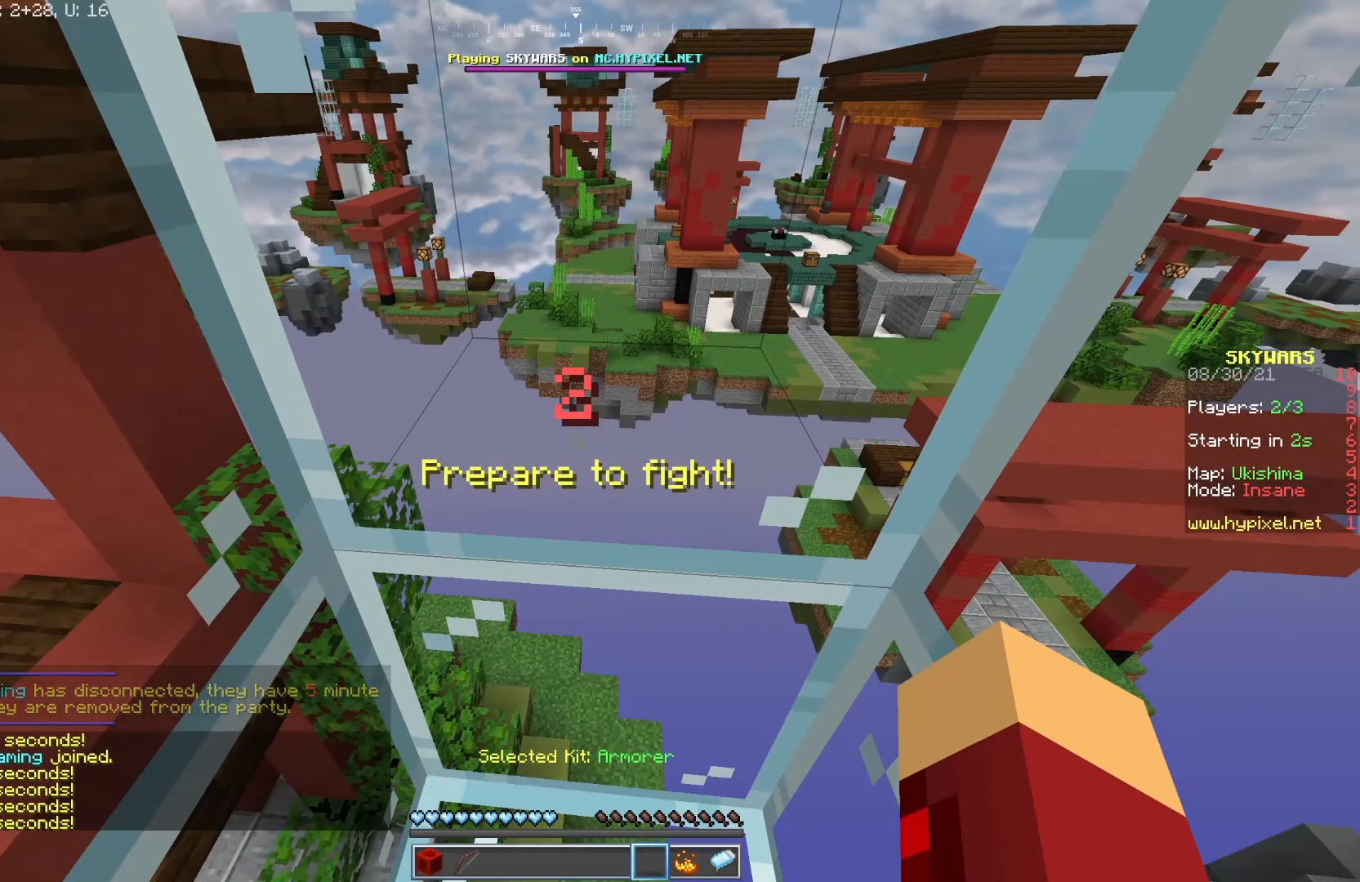
Gameplay with keyboard and mouse; each line is a JSON object with the keys and mouse buttons held at the frame after it. "events" lists presses ("down") and releases ("up") of "a", "d", "s", "w", "mouse_left" and "mouse_right" between this image and that frame as [ms after this image, input, new state], when the widget could be followed in between. "mouse_left", "mouse_right" = the "left", "right" buttons of the "mouse" list. No other keys are recorded. Fast repeated clicks can show as one long hold. Mouse movement is not recorded.
{"keys": [], "mouse": ["left"], "events": [[100, "mouse_left", "down"], [183, "mouse_right", "down"], [233, "mouse_left", "up"], [300, "mouse_left", "down"], [500, "mouse_right", "up"]]}
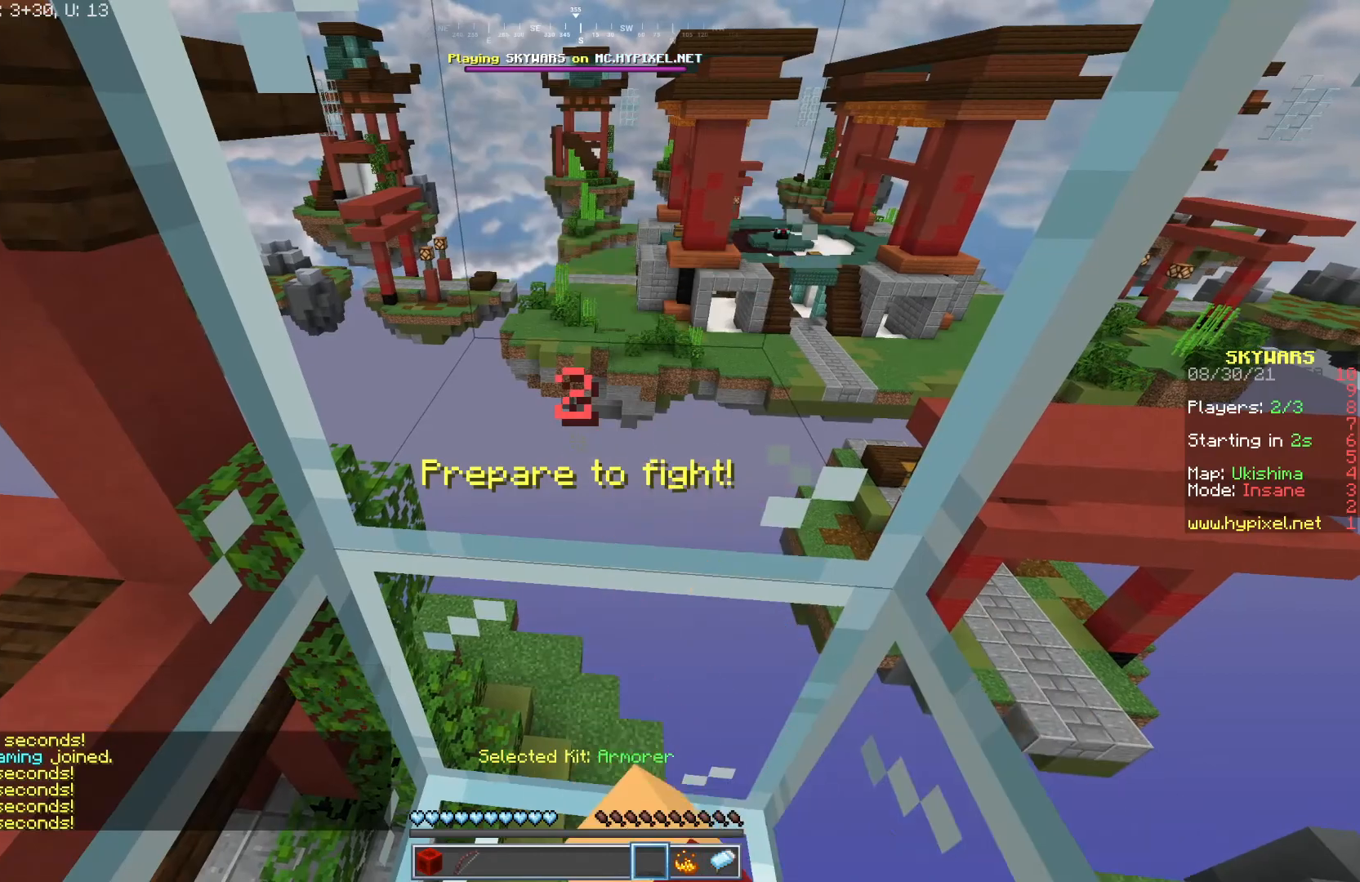
{"keys": ["s"], "mouse": [], "events": [[100, "mouse_left", "up"], [367, "s", "down"]]}
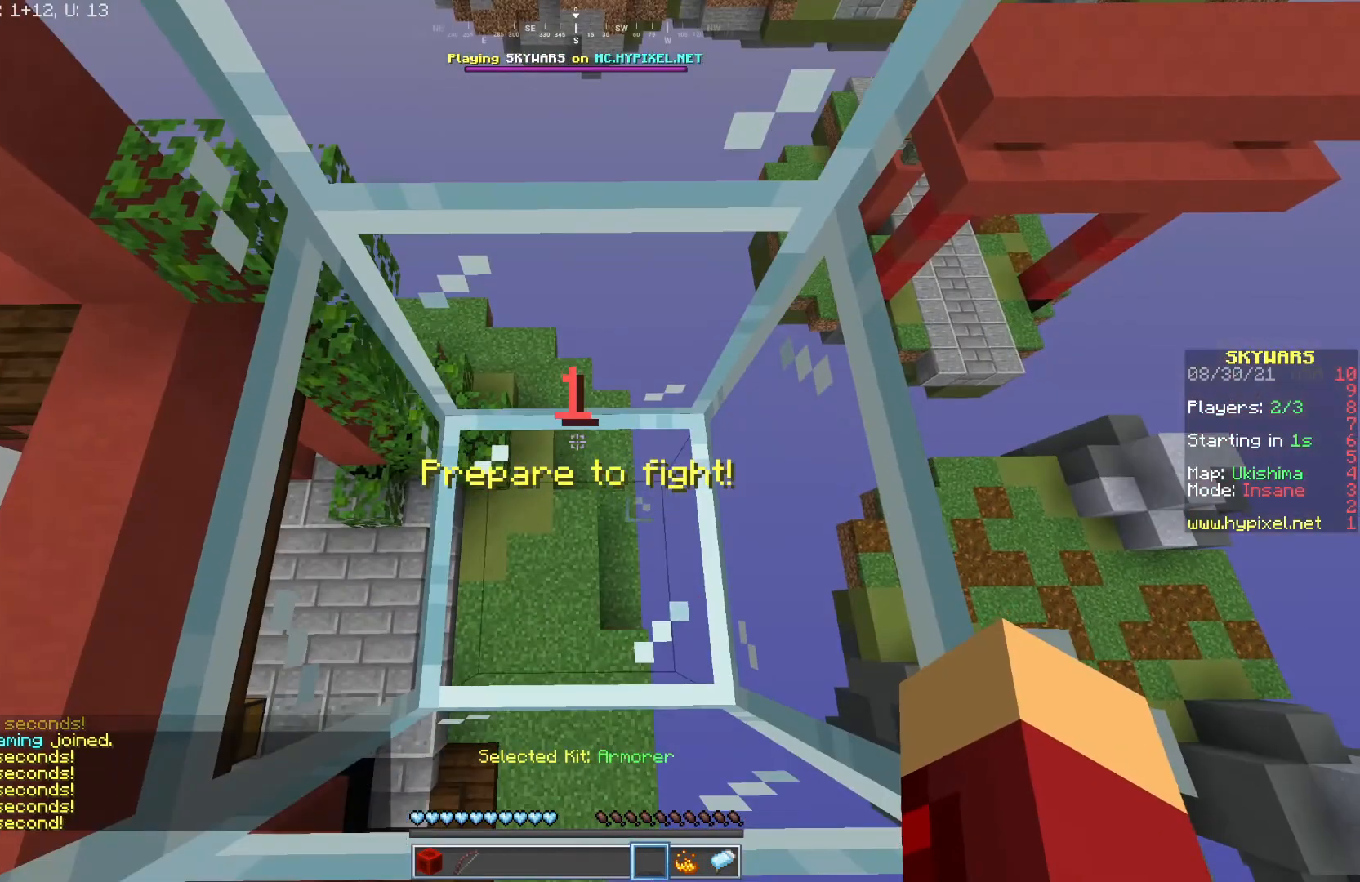
{"keys": ["w"], "mouse": [], "events": [[33, "s", "up"], [317, "w", "down"]]}
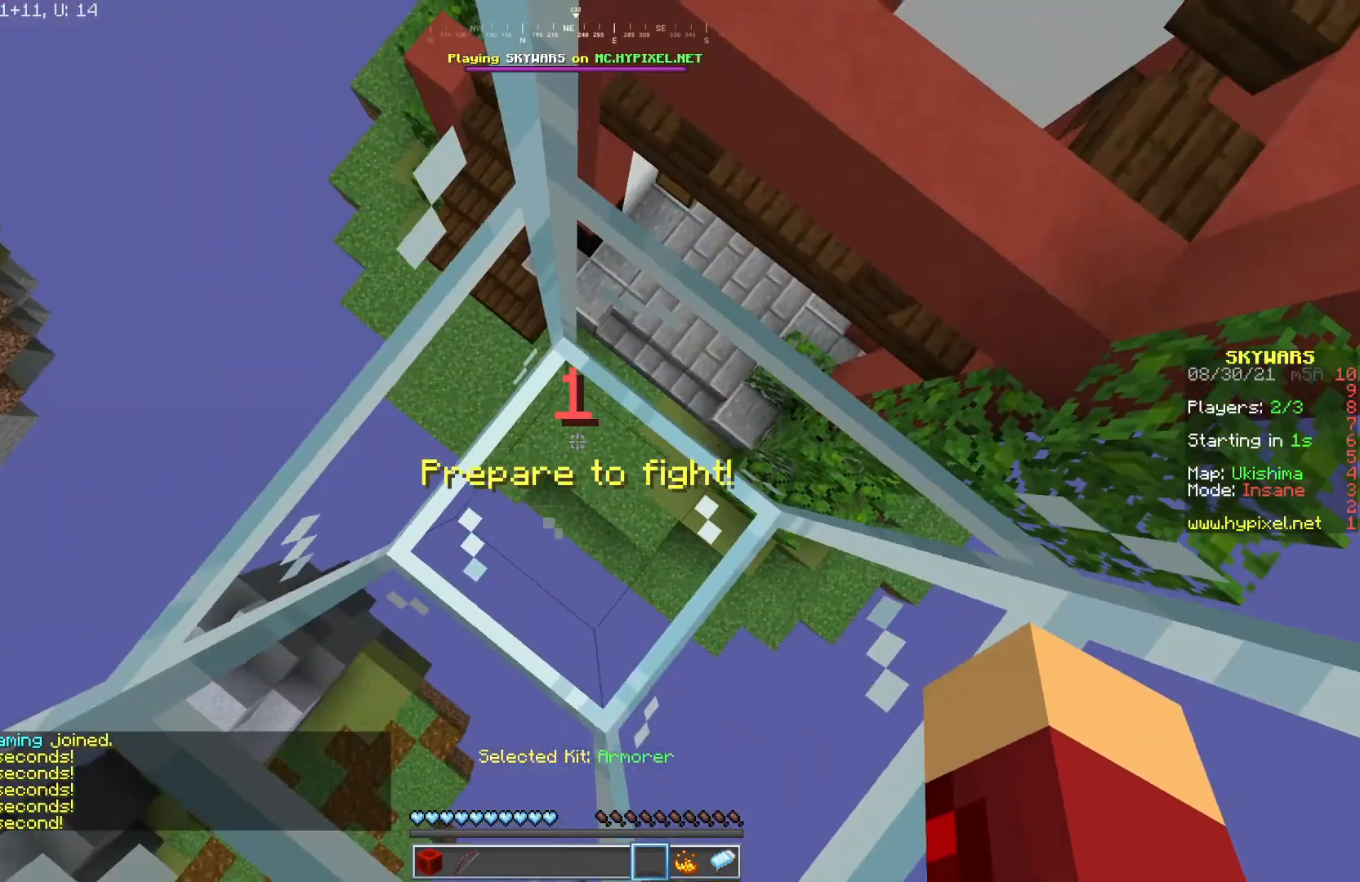
{"keys": ["d", "w"], "mouse": [], "events": [[250, "mouse_left", "down"], [283, "mouse_right", "down"], [400, "d", "down"], [400, "mouse_left", "up"], [433, "mouse_right", "up"]]}
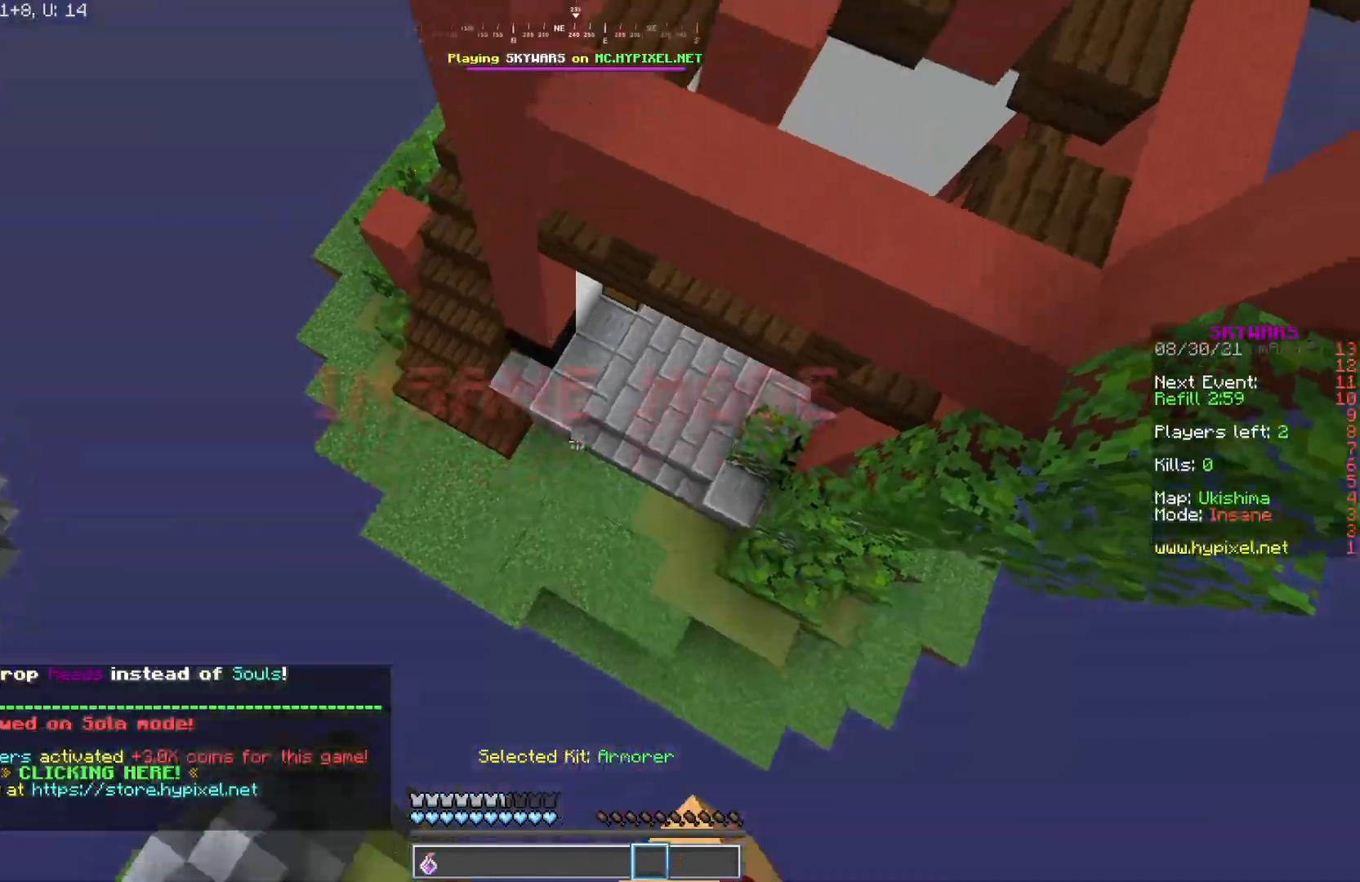
{"keys": ["d", "w"], "mouse": [], "events": [[83, "d", "up"], [400, "d", "down"]]}
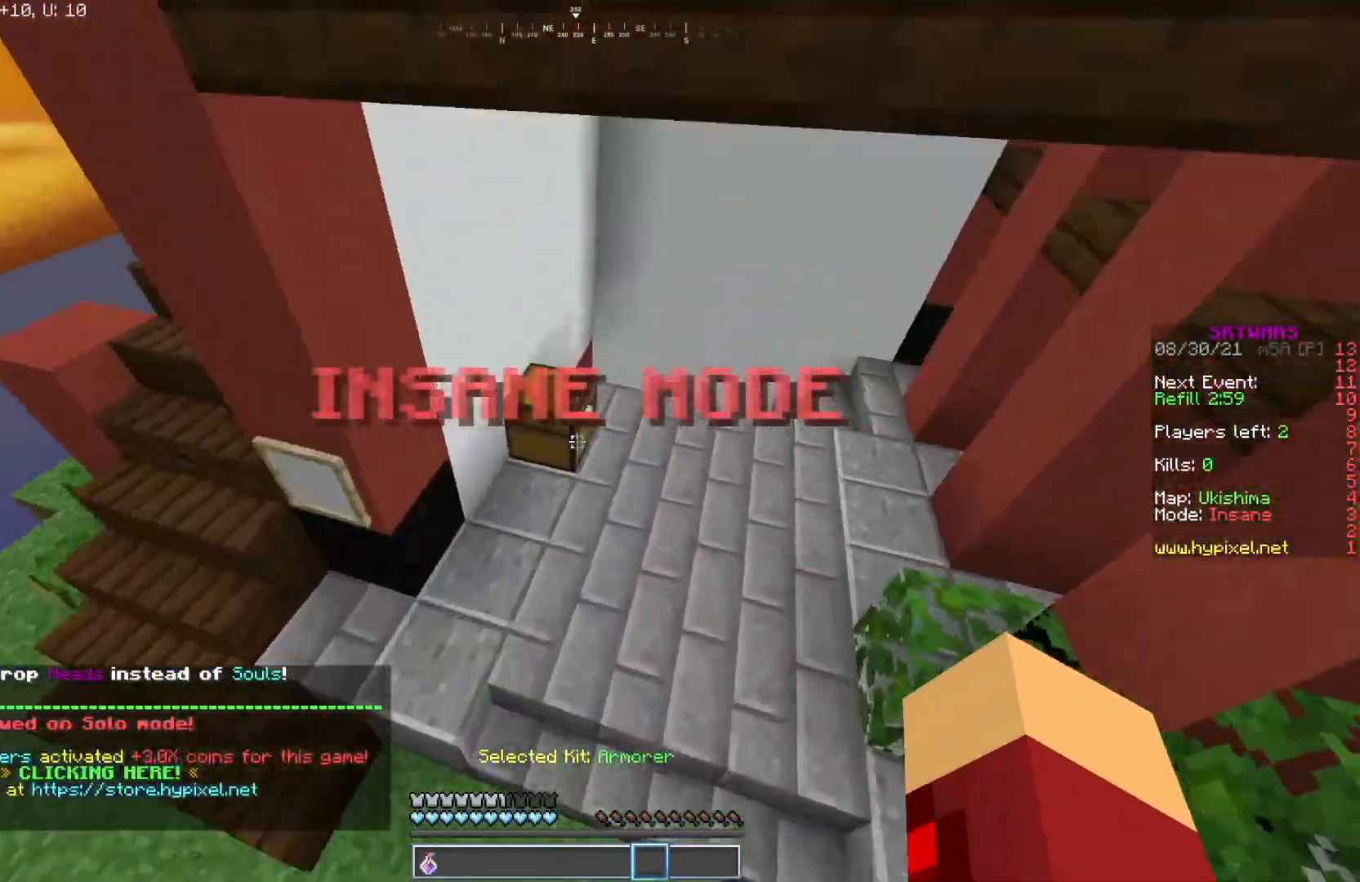
{"keys": [], "mouse": ["right"], "events": [[167, "d", "up"], [417, "mouse_right", "down"], [433, "w", "up"]]}
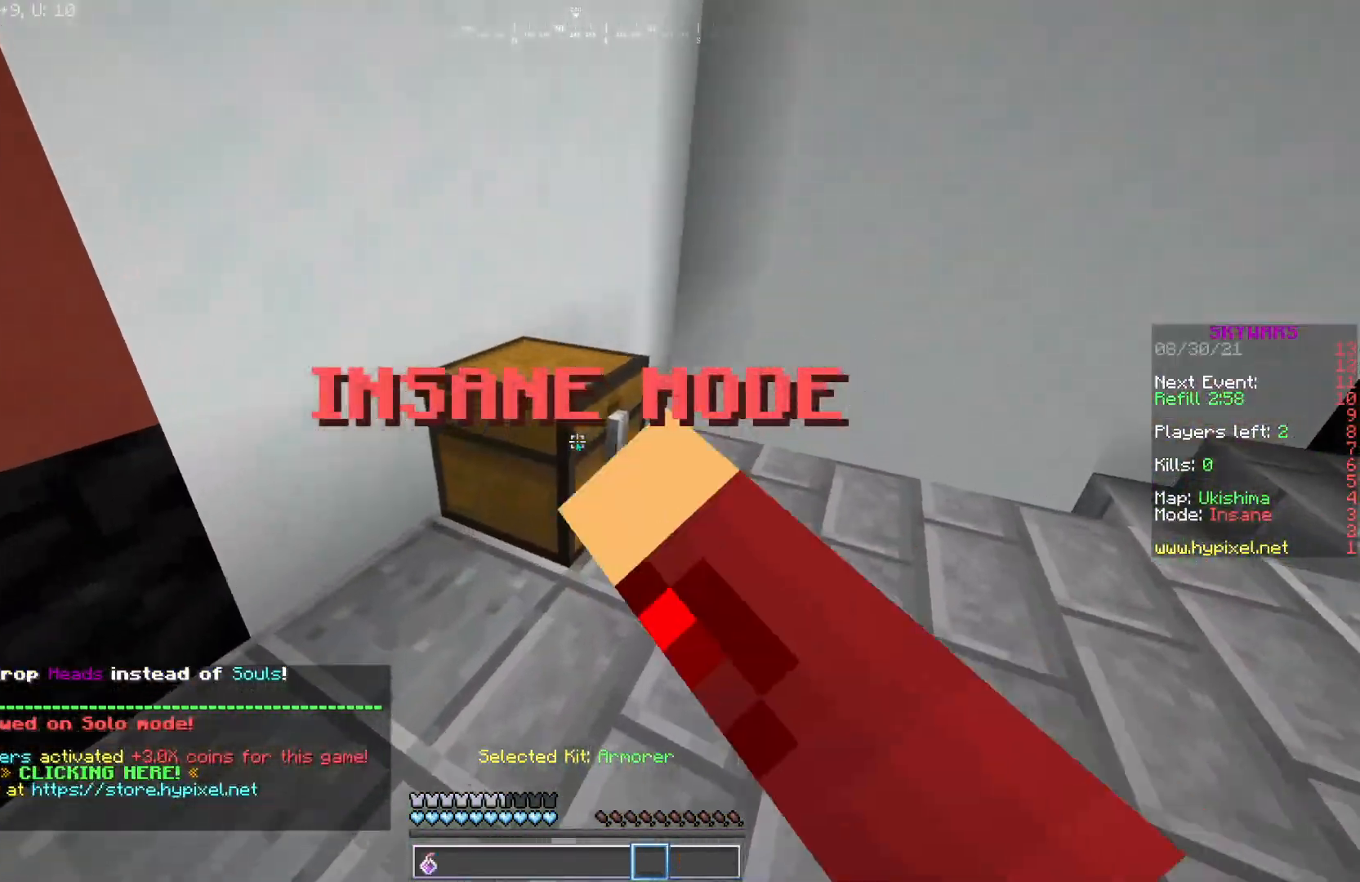
{"keys": [], "mouse": [], "events": [[33, "mouse_right", "up"]]}
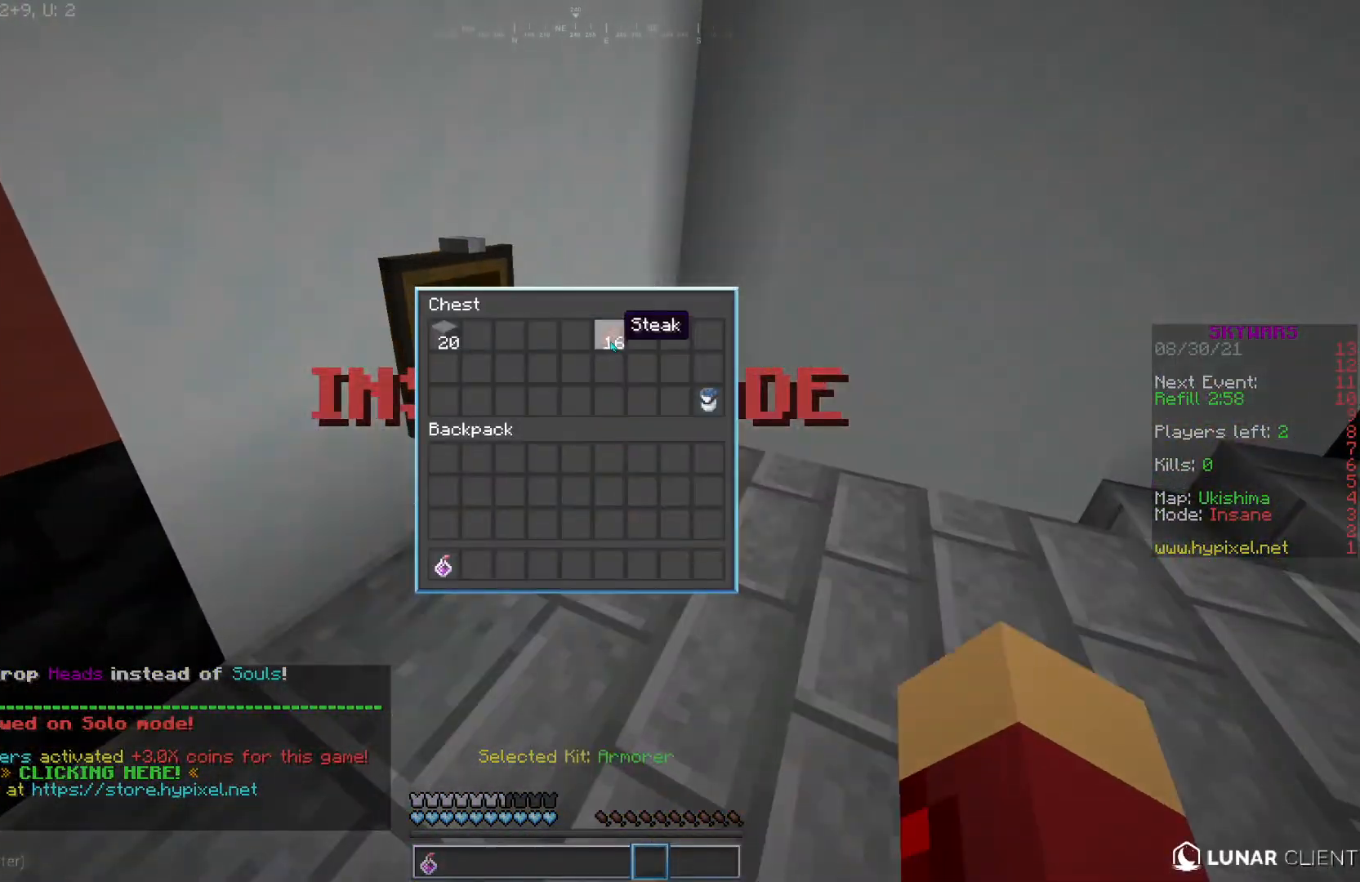
{"keys": ["w"], "mouse": [], "events": [[500, "w", "down"]]}
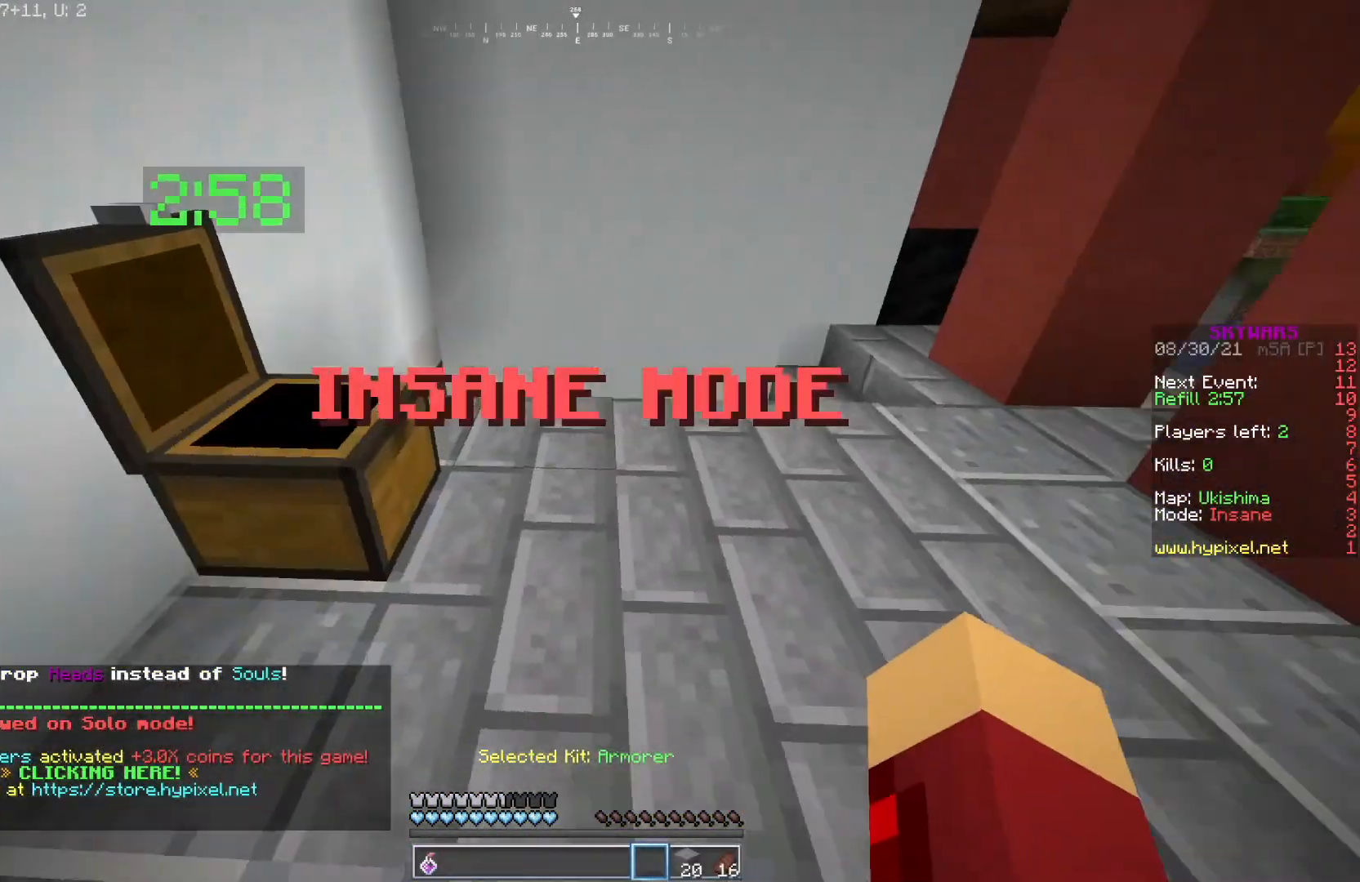
{"keys": [], "mouse": [], "events": [[233, "w", "up"]]}
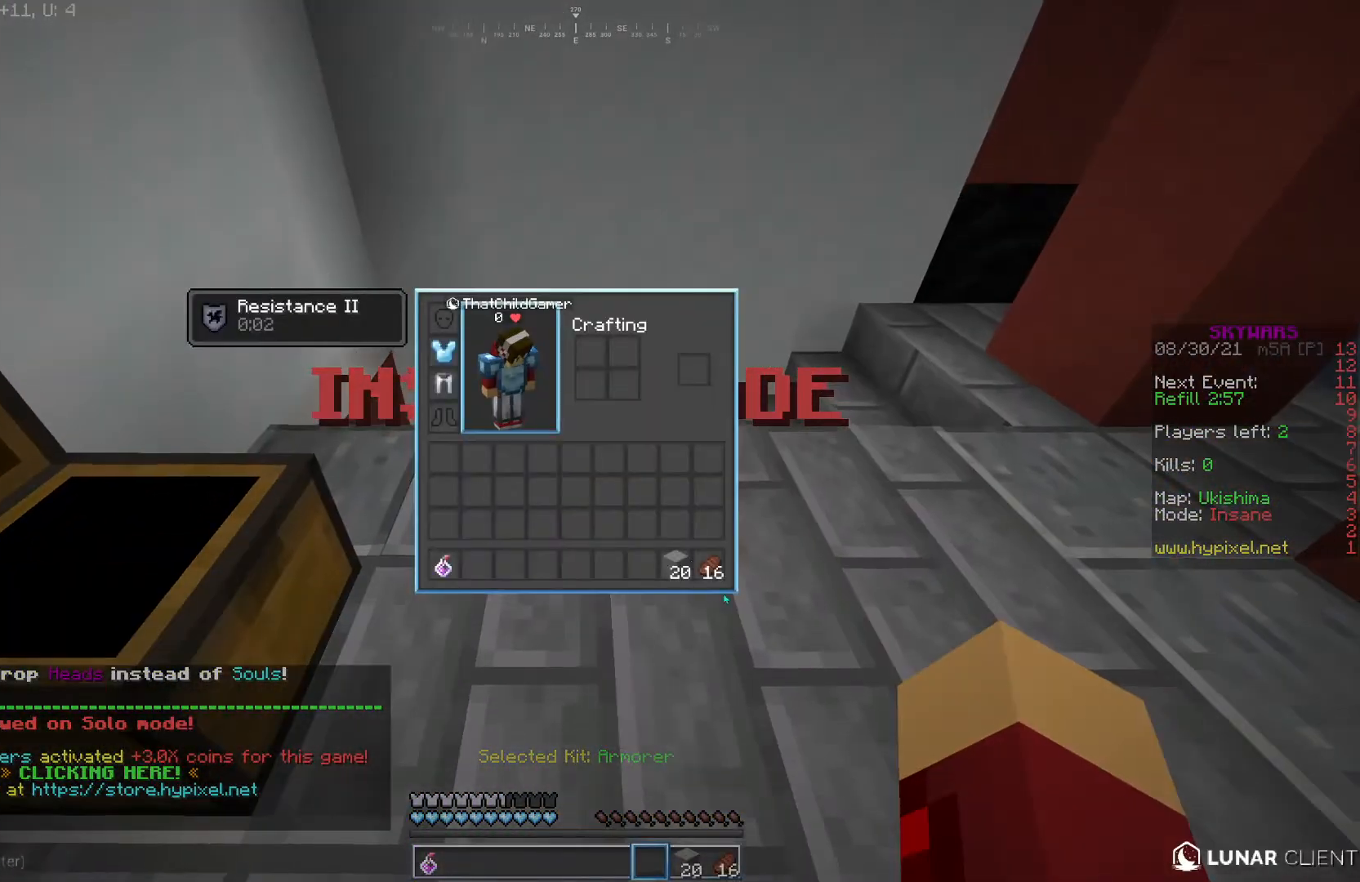
{"keys": [], "mouse": [], "events": []}
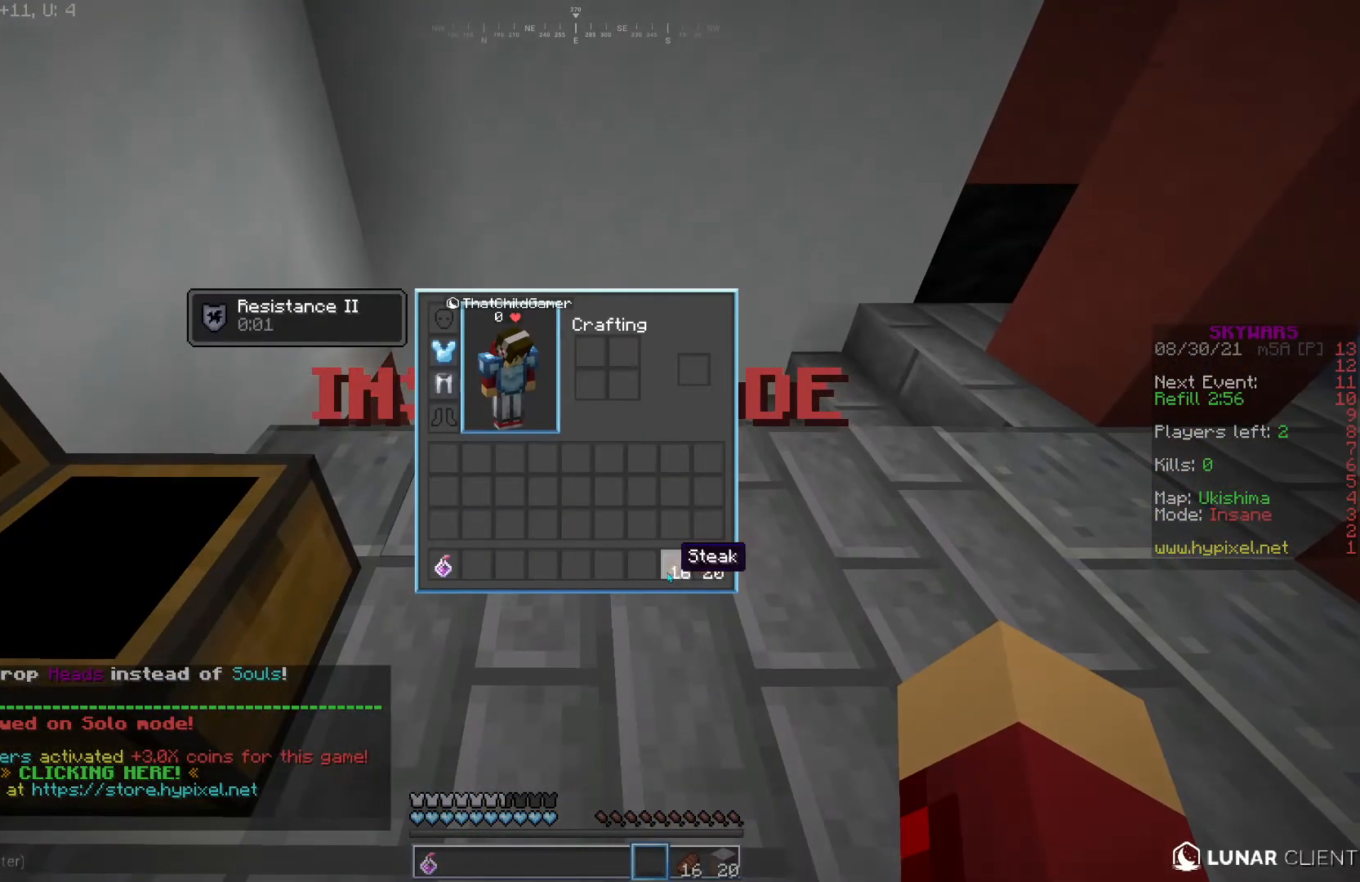
{"keys": ["w"], "mouse": [], "events": [[417, "w", "down"]]}
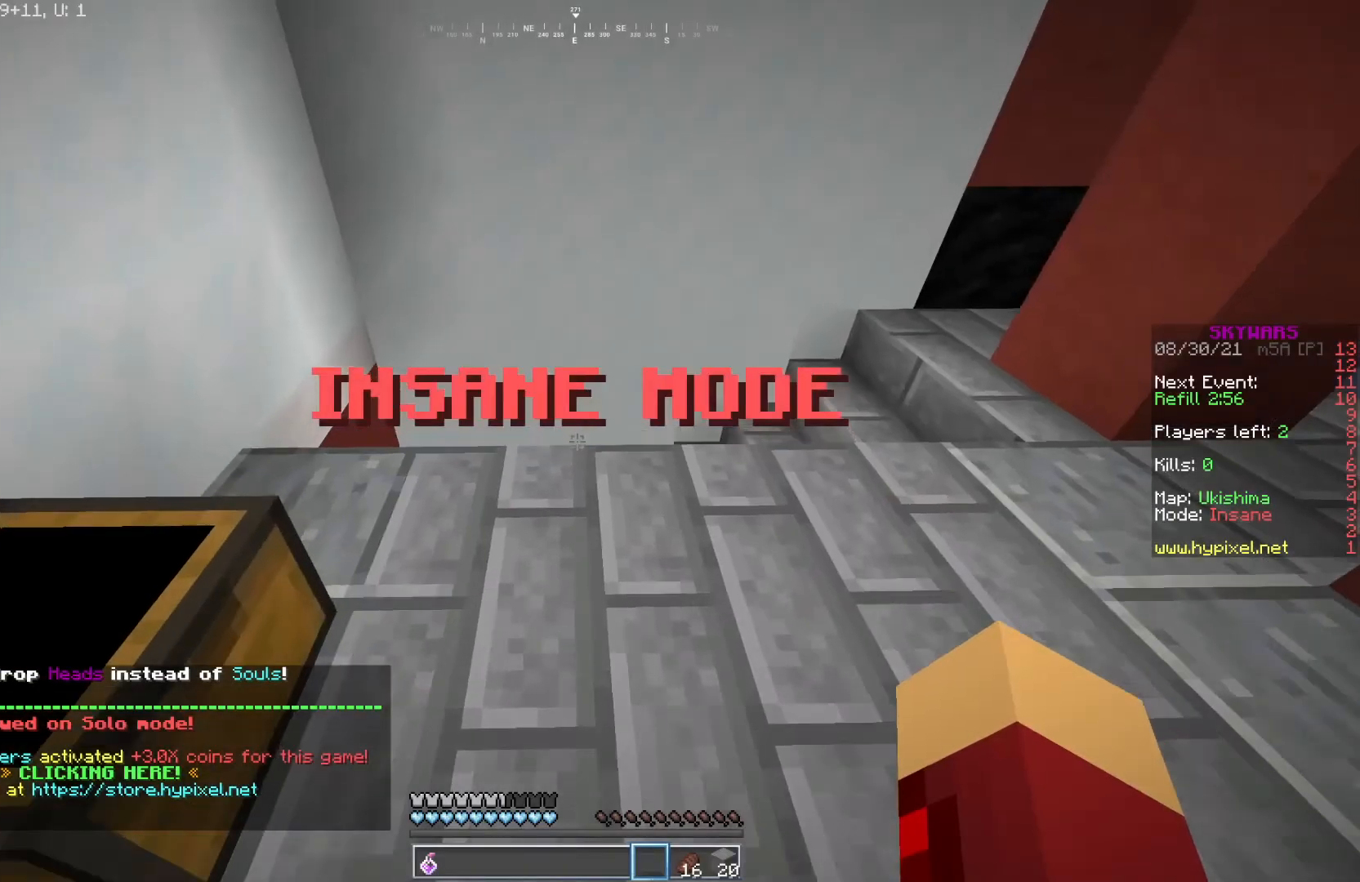
{"keys": ["a"], "mouse": [], "events": [[167, "mouse_left", "down"], [400, "a", "down"], [417, "mouse_left", "up"], [467, "w", "up"]]}
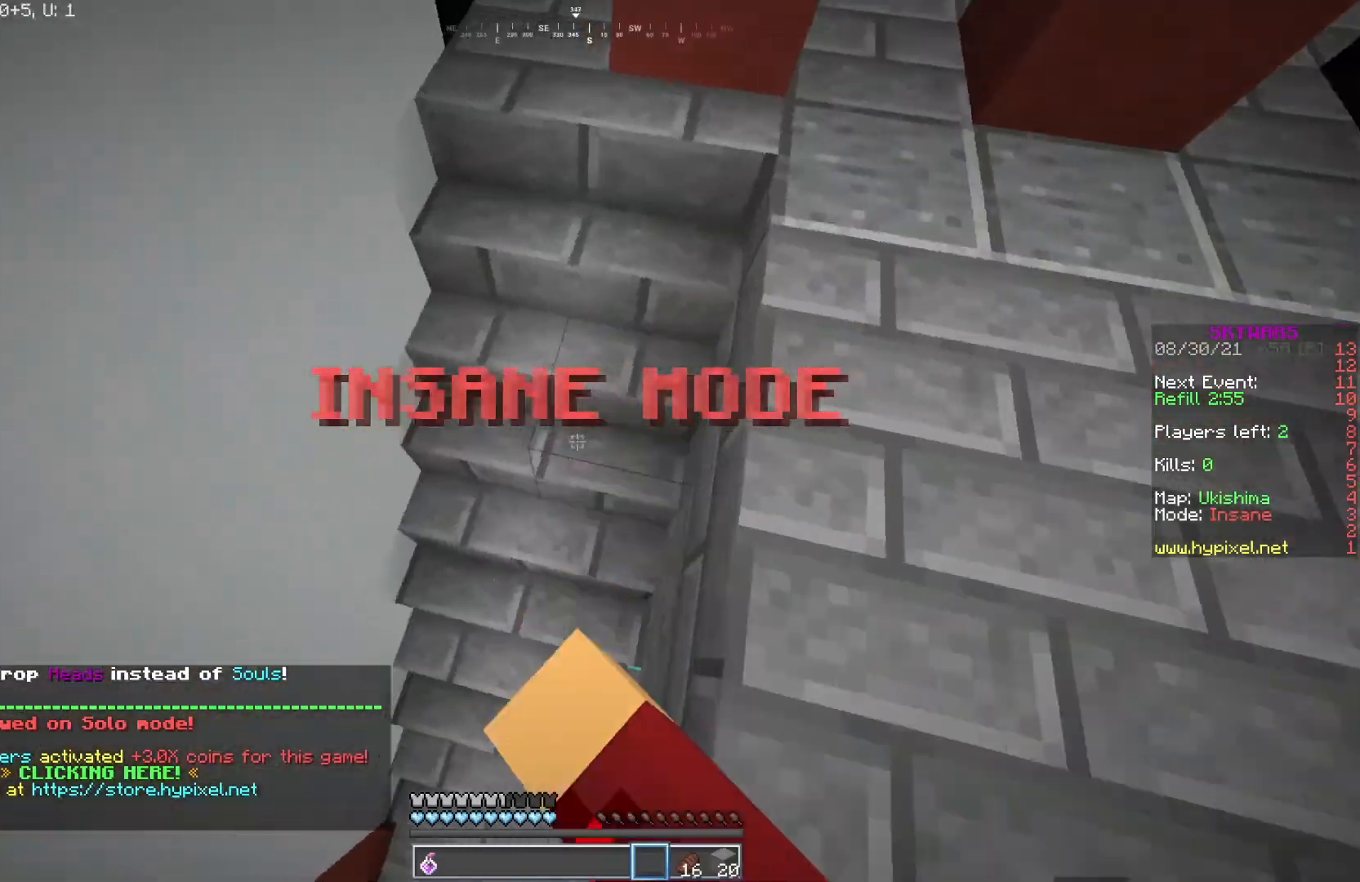
{"keys": ["w"], "mouse": [], "events": [[133, "d", "down"], [150, "a", "up"], [233, "w", "down"], [467, "d", "up"]]}
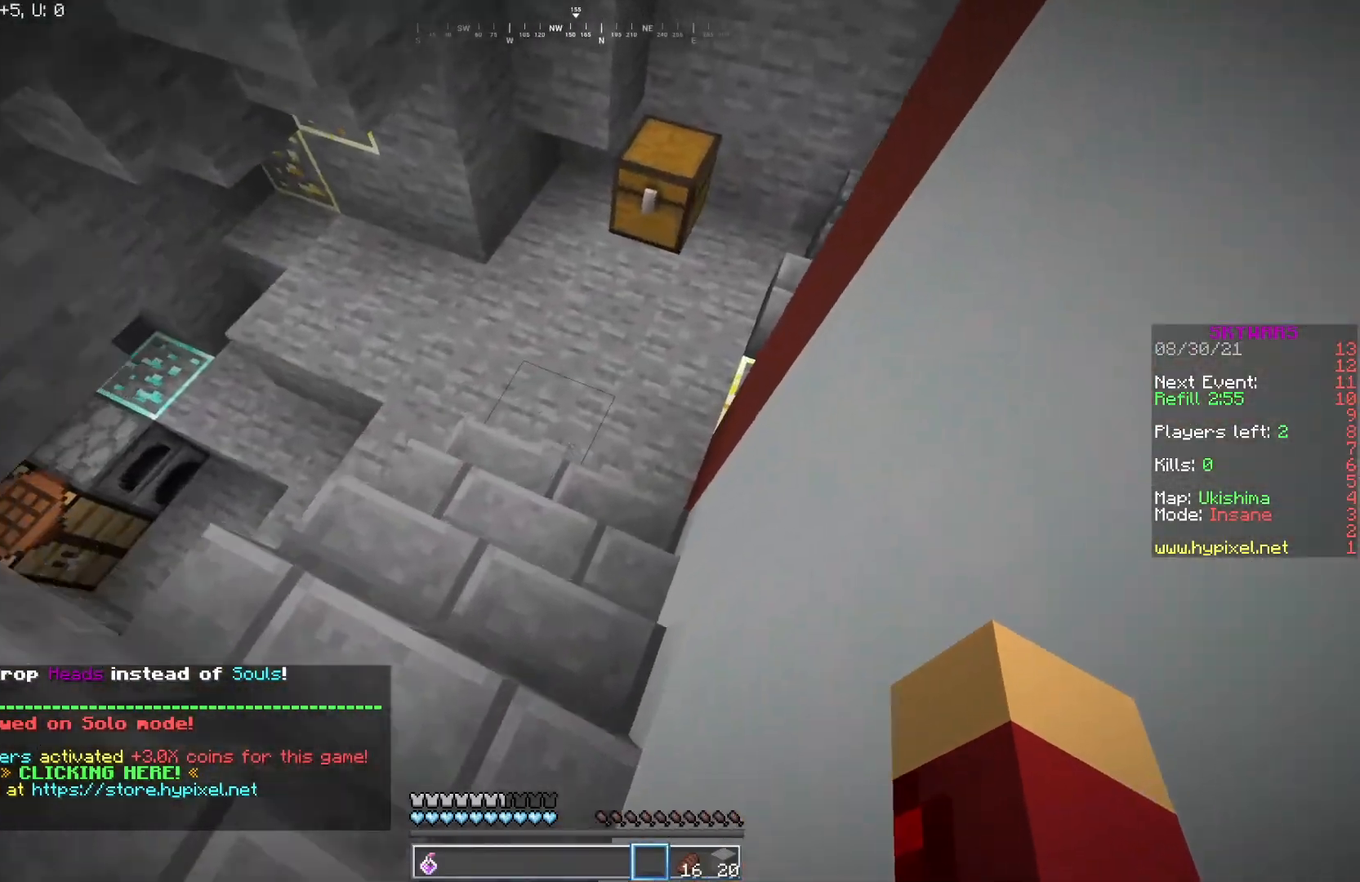
{"keys": [], "mouse": [], "events": [[283, "mouse_right", "down"], [383, "w", "up"], [400, "mouse_right", "up"]]}
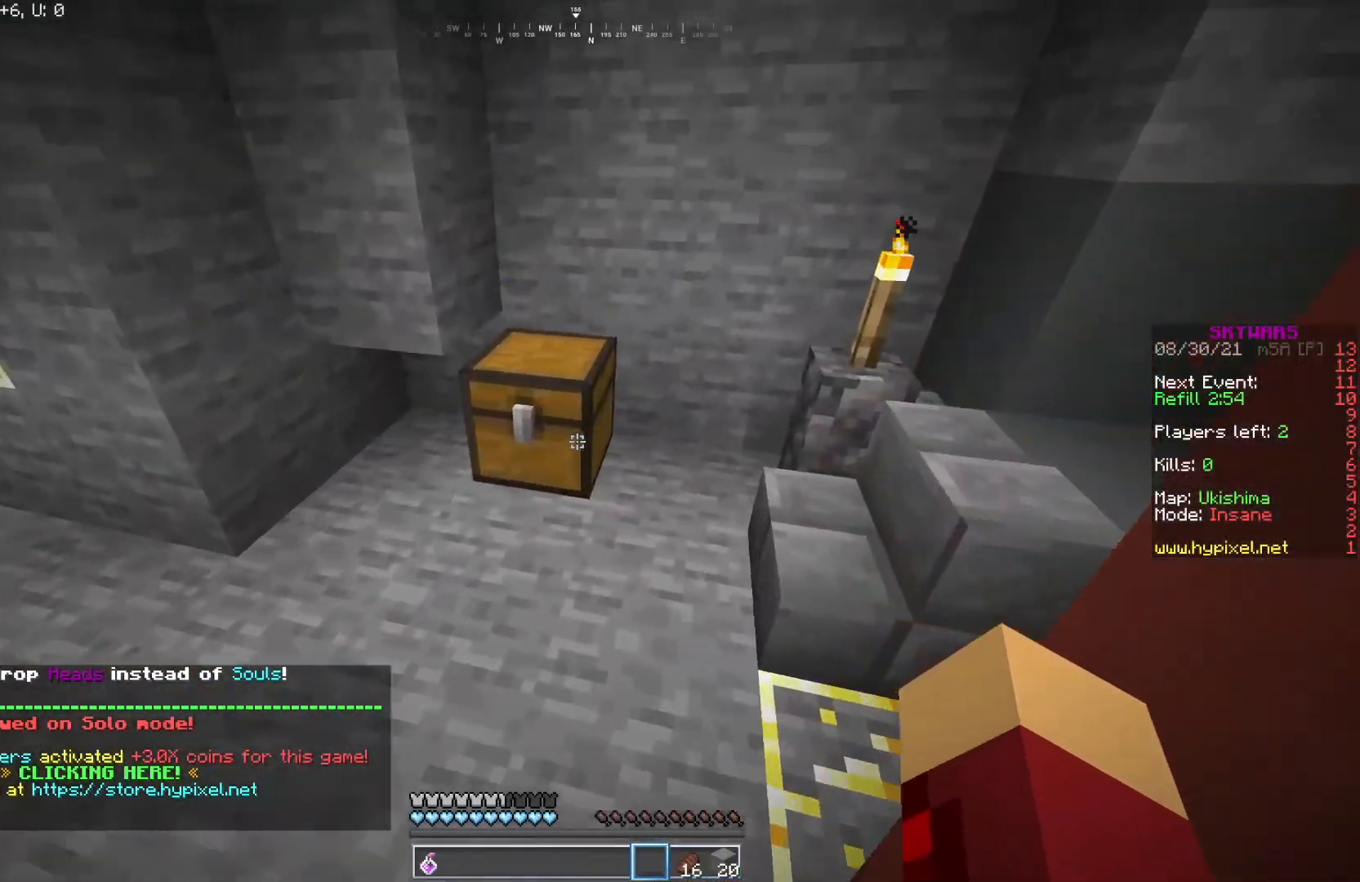
{"keys": ["w"], "mouse": [], "events": [[100, "mouse_right", "down"], [217, "mouse_right", "up"], [400, "w", "down"]]}
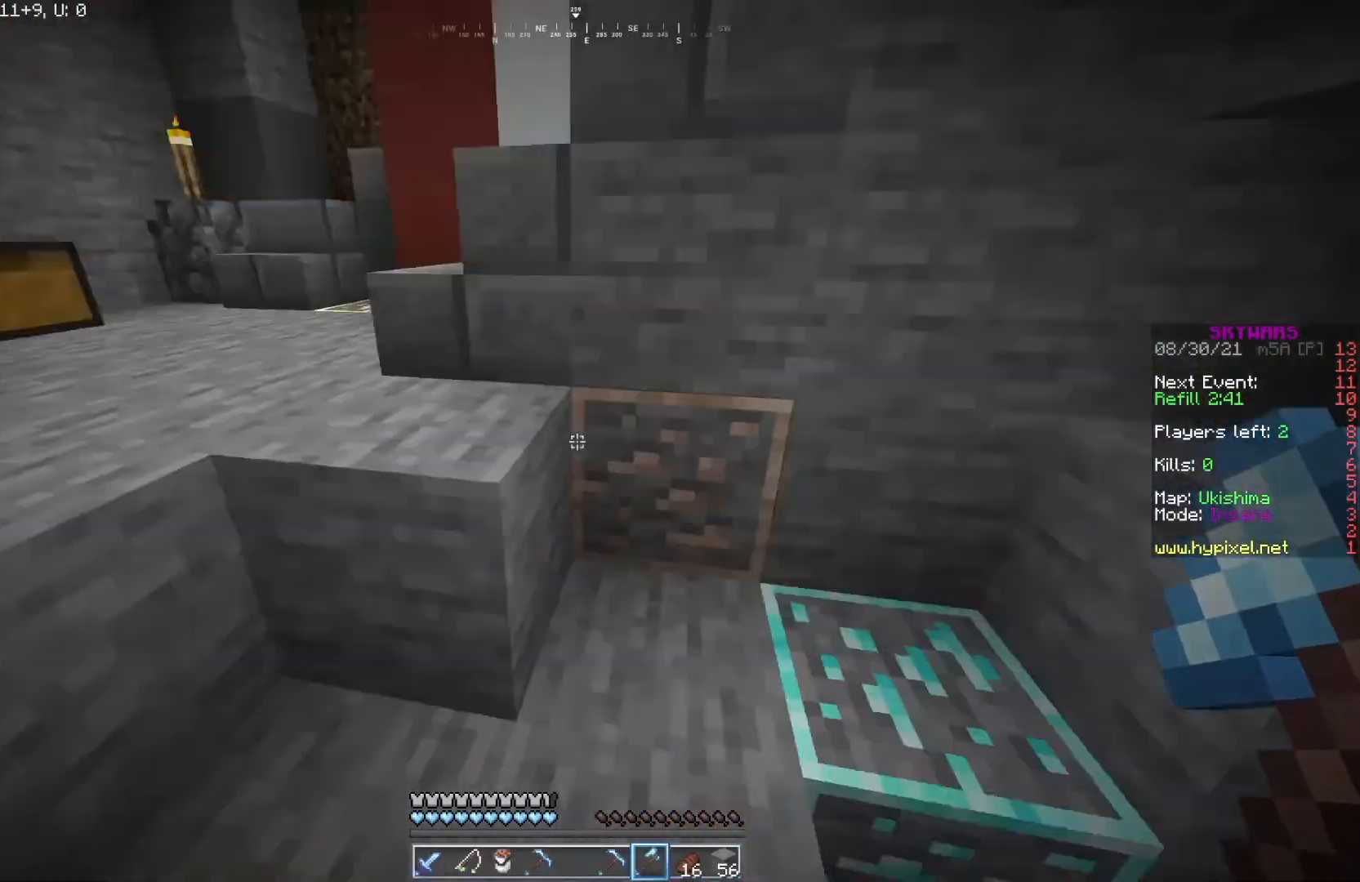
{"keys": [], "mouse": [], "events": [[33, "a", "down"], [283, "a", "up"], [300, "w", "up"]]}
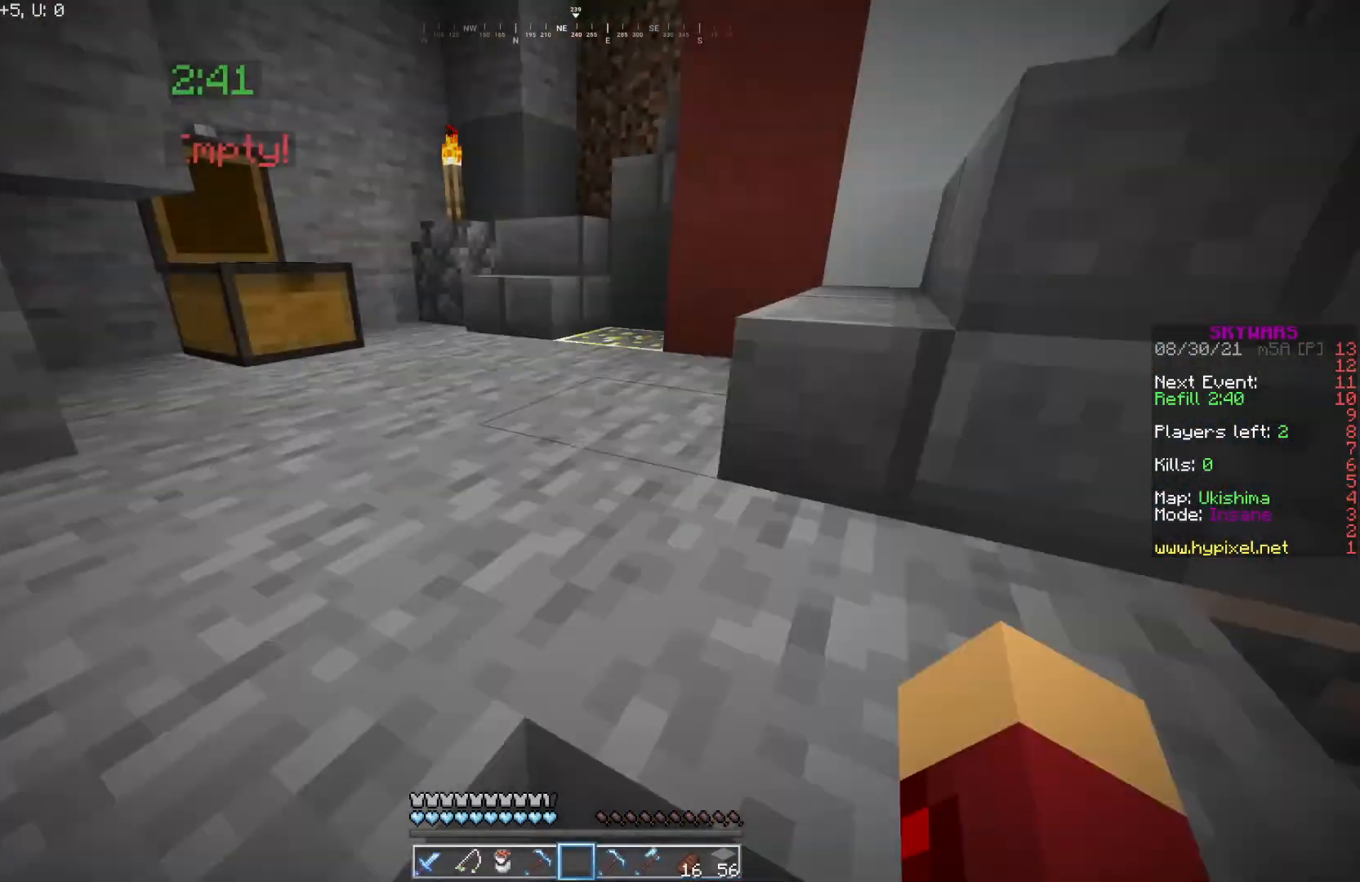
{"keys": [], "mouse": [], "events": [[50, "w", "down"], [133, "w", "up"]]}
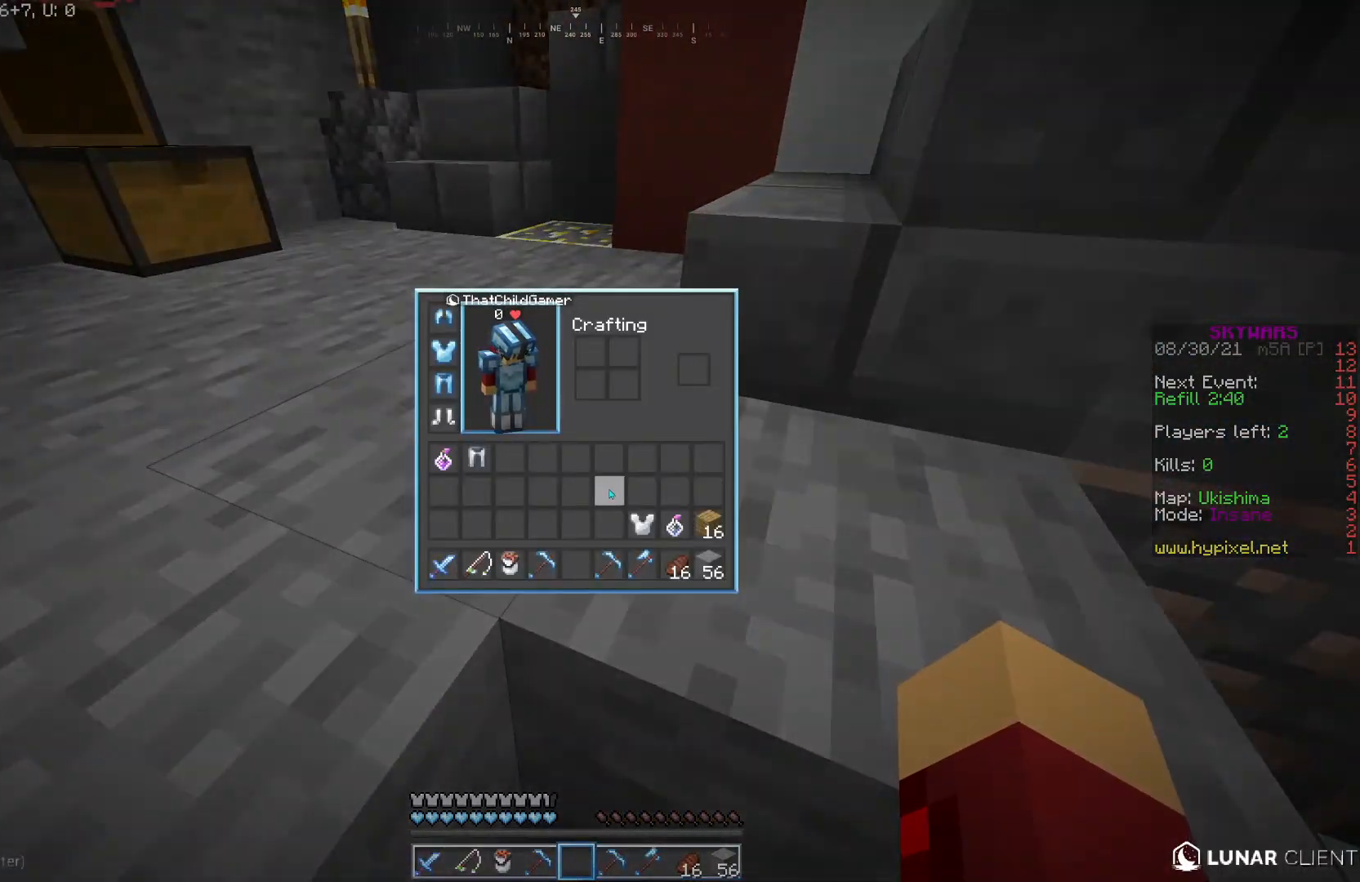
{"keys": ["a", "s"], "mouse": ["right"], "events": [[483, "a", "down"], [483, "mouse_right", "down"], [483, "s", "down"]]}
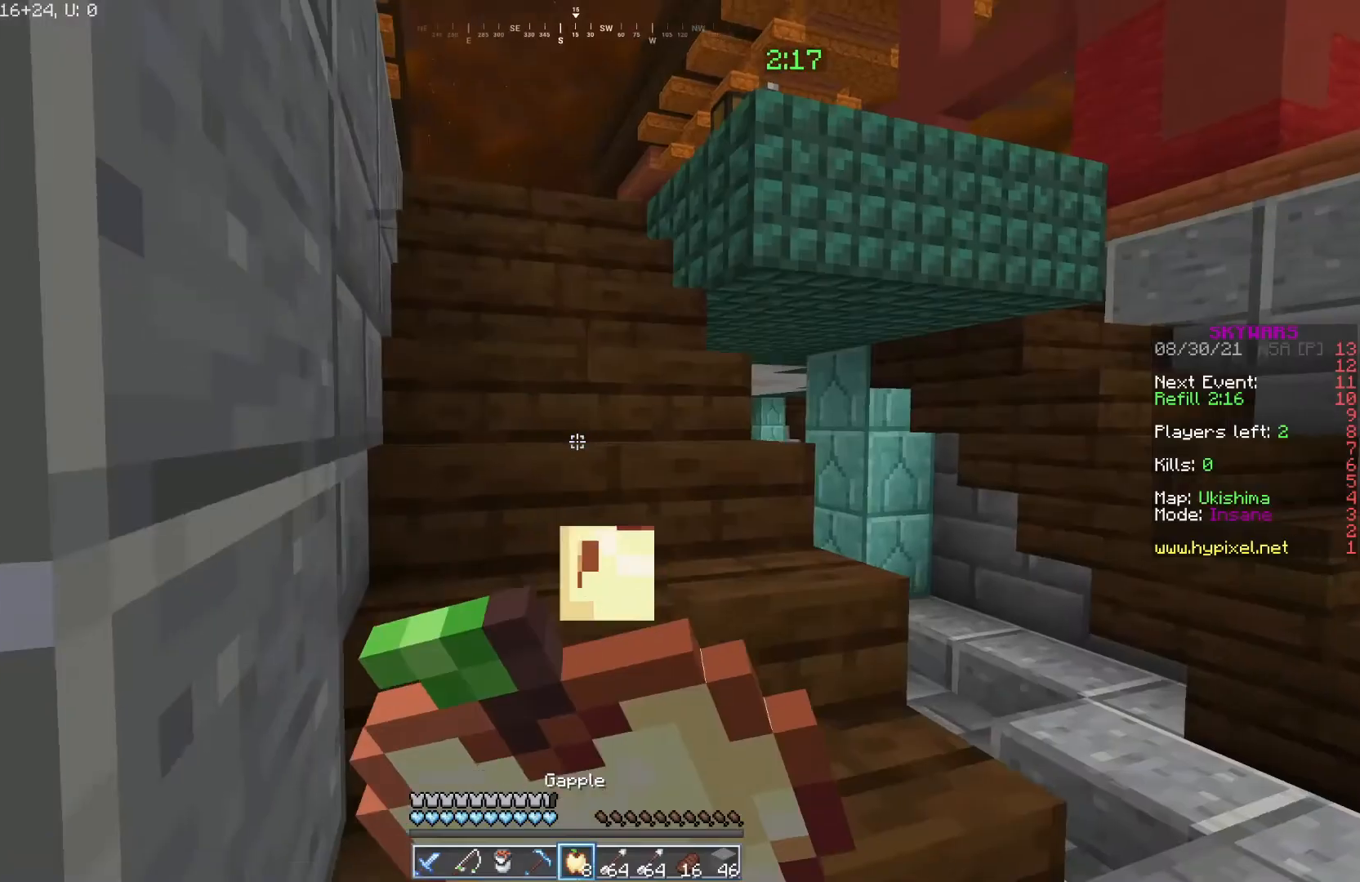
{"keys": [], "mouse": ["right"], "events": [[17, "a", "up"], [67, "d", "down"], [83, "s", "up"], [467, "d", "up"]]}
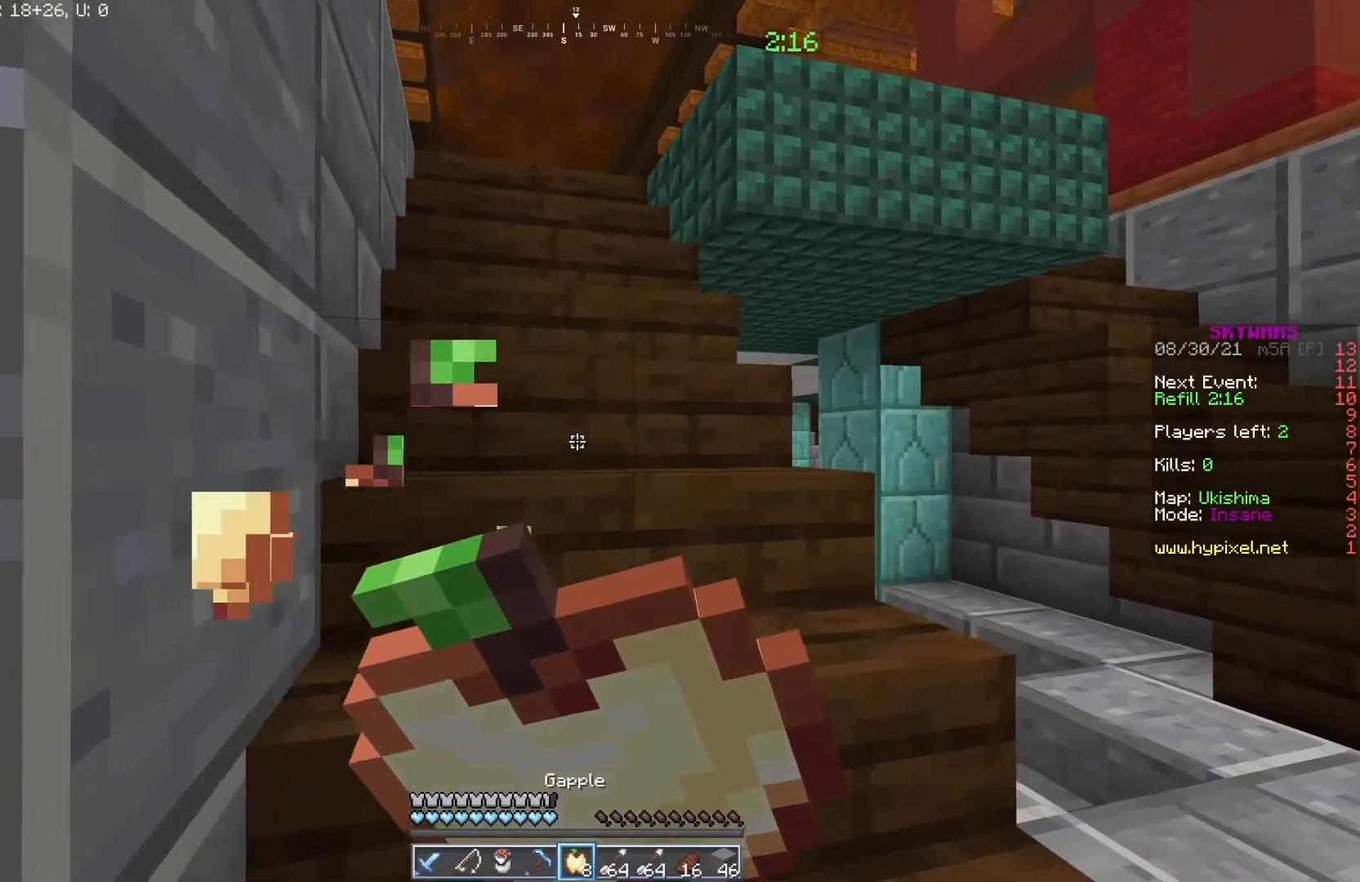
{"keys": [], "mouse": ["right"], "events": []}
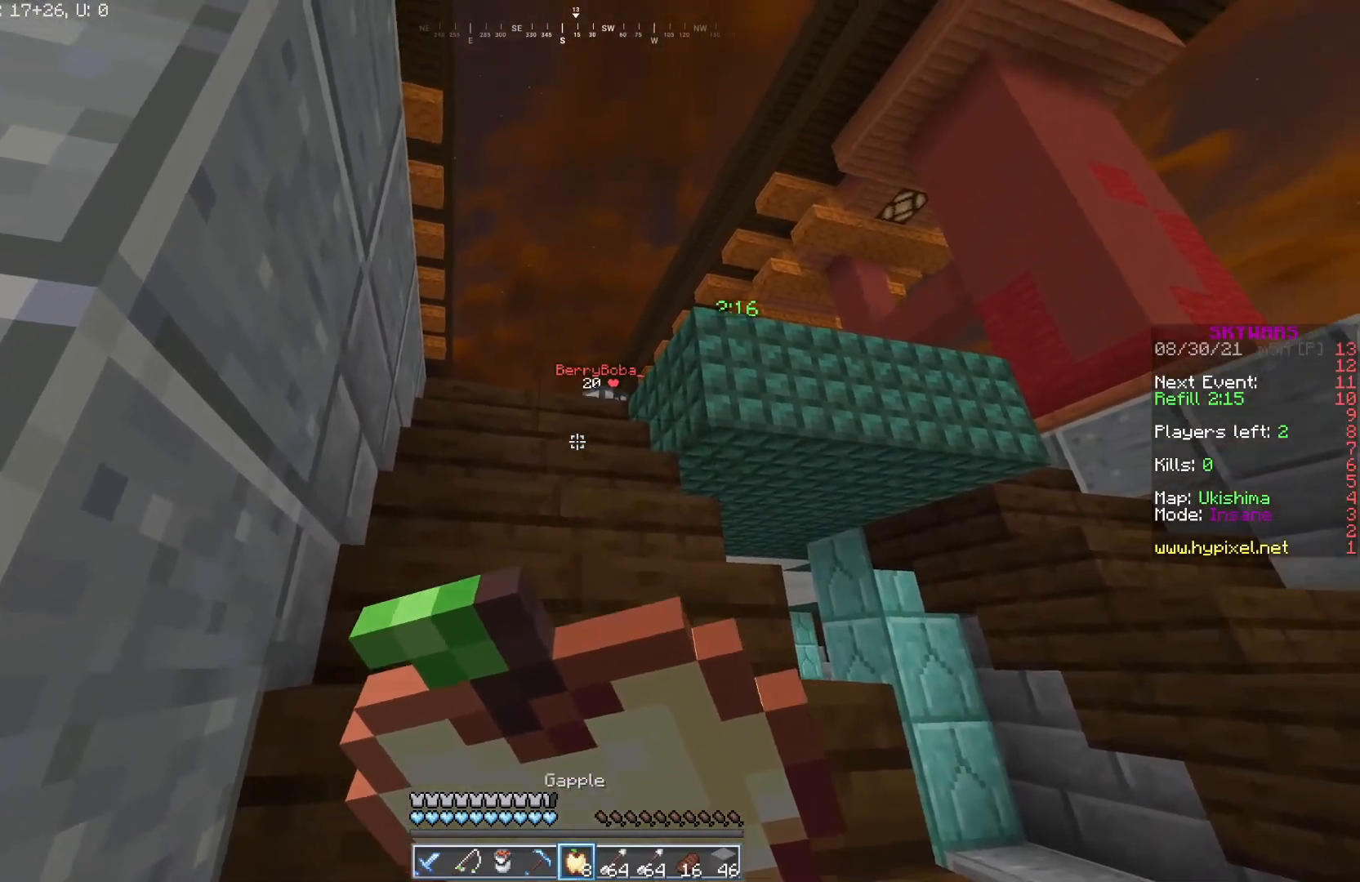
{"keys": ["d"], "mouse": [], "events": [[200, "d", "down"], [283, "mouse_right", "up"]]}
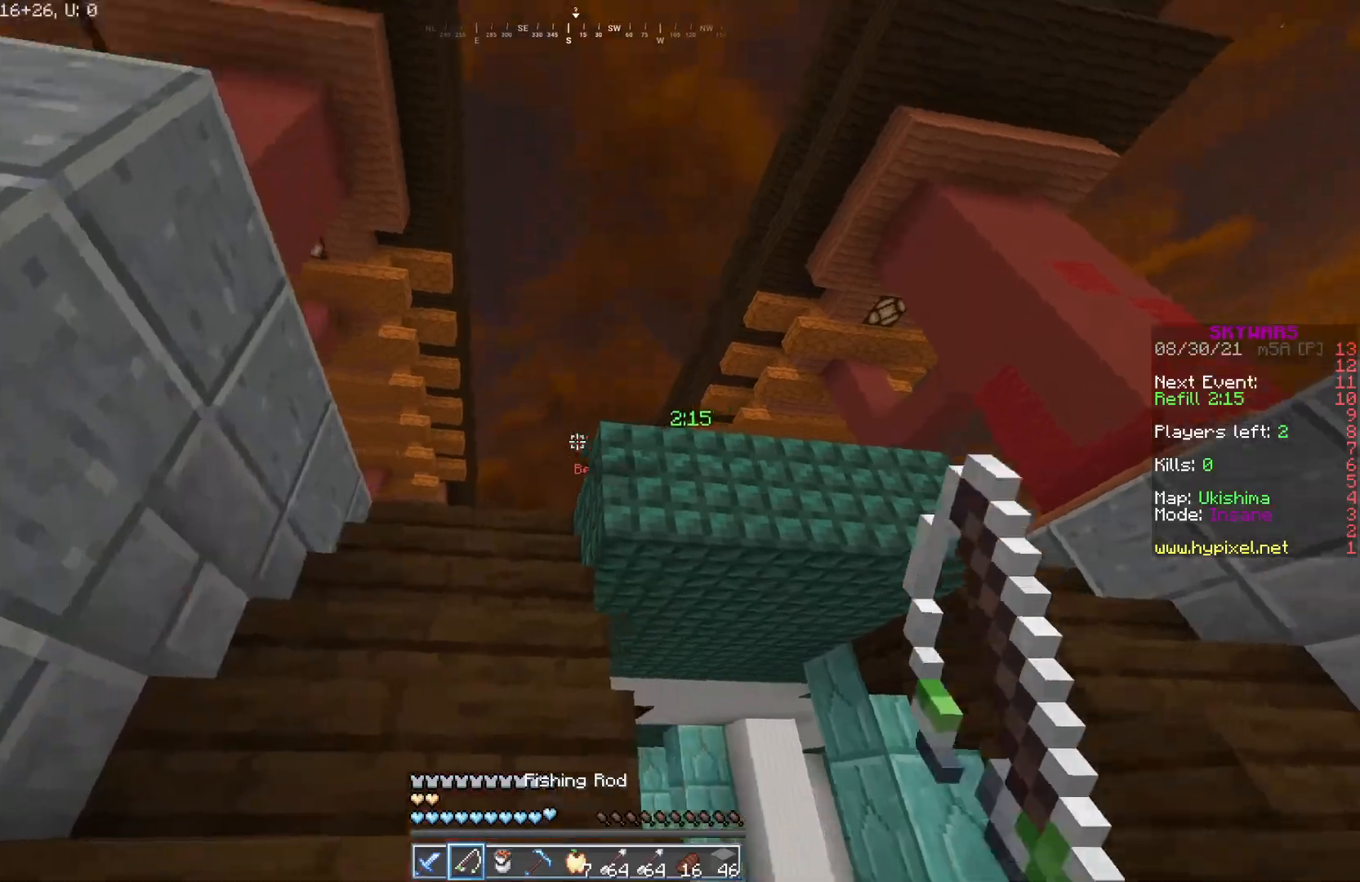
{"keys": ["a"], "mouse": ["left"], "events": [[283, "a", "down"], [283, "d", "up"], [433, "mouse_left", "down"]]}
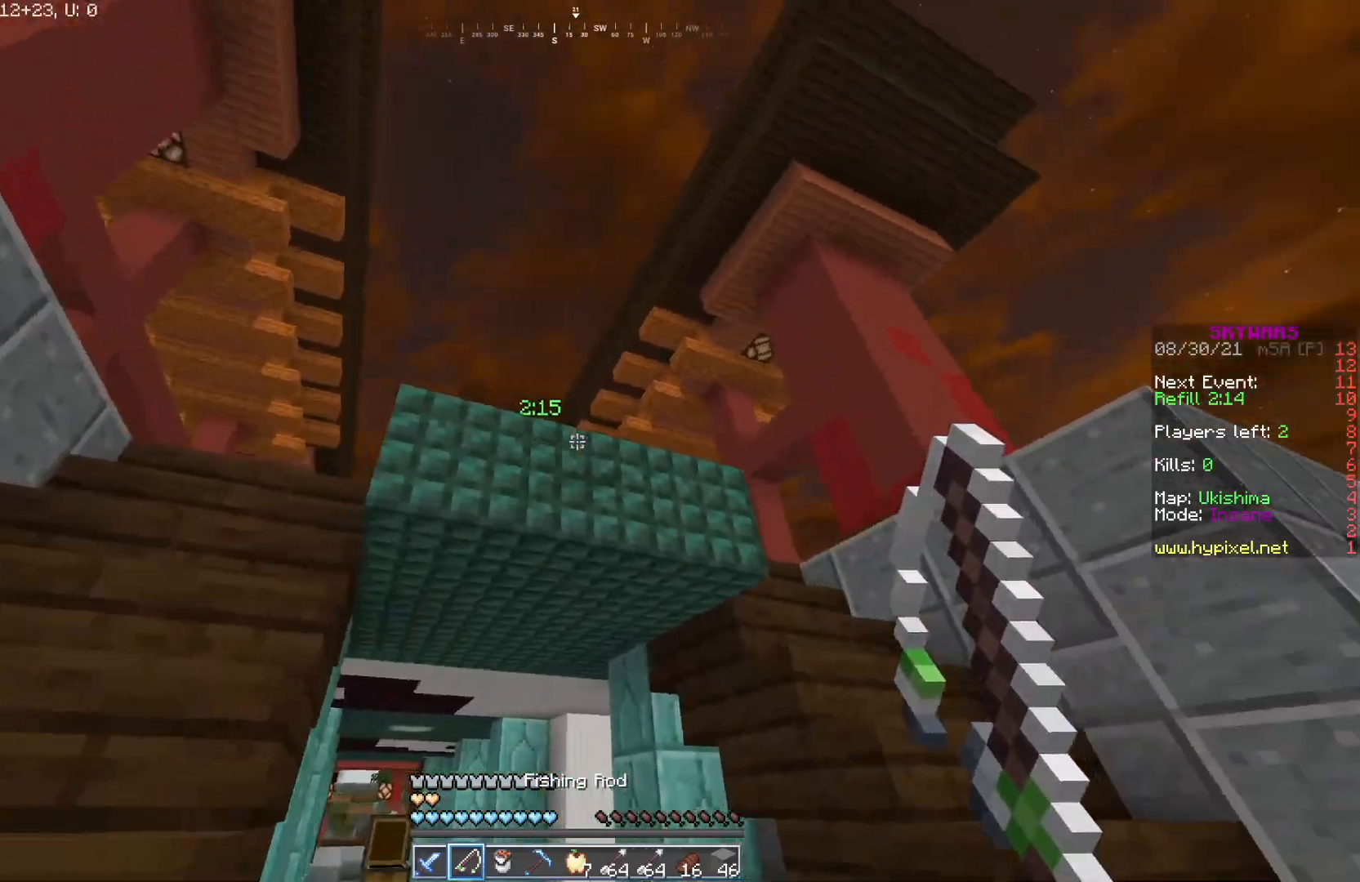
{"keys": ["a", "w"], "mouse": [], "events": [[50, "mouse_left", "up"], [117, "mouse_left", "down"], [233, "mouse_left", "up"], [383, "w", "down"]]}
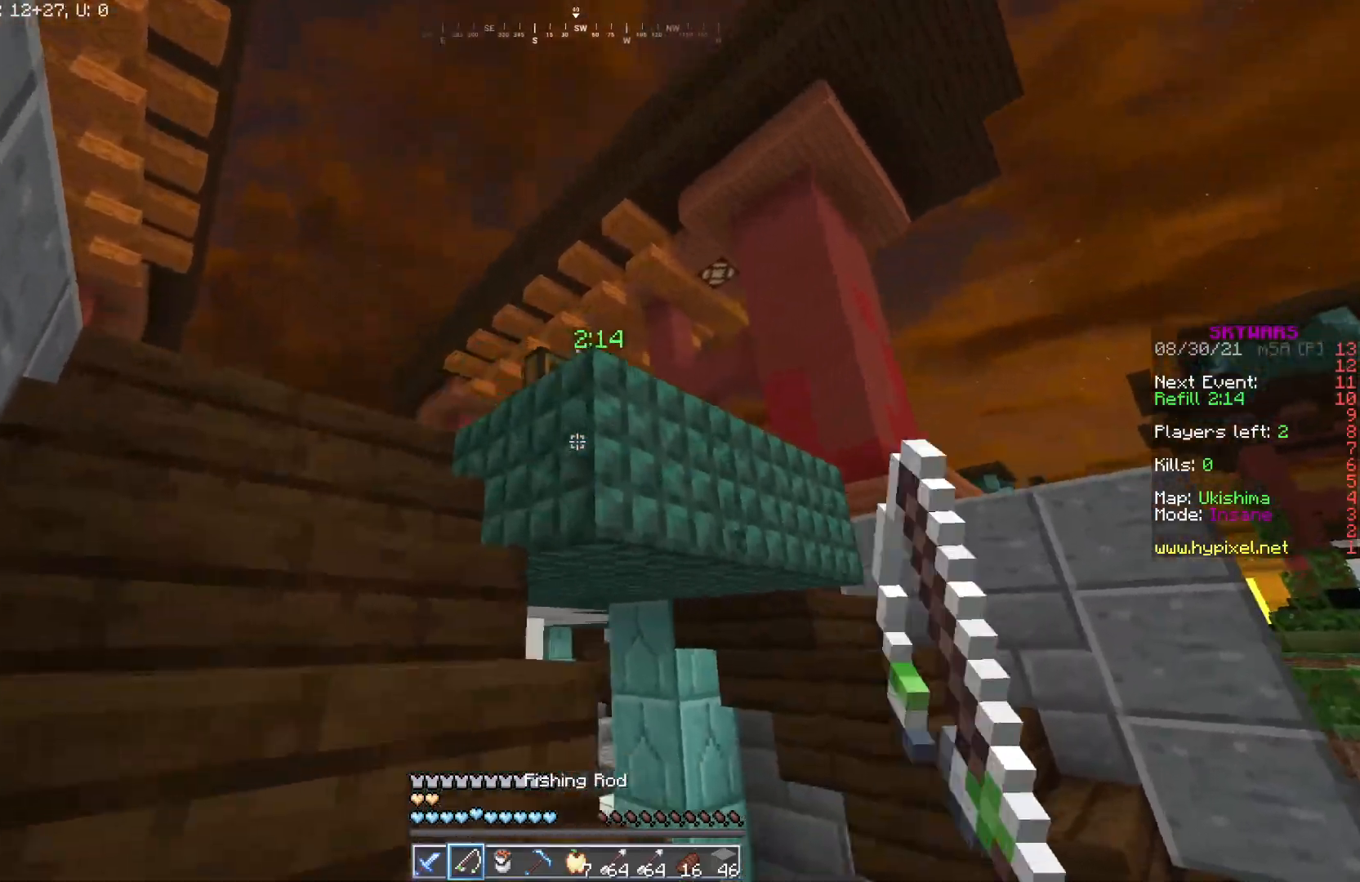
{"keys": ["w"], "mouse": [], "events": [[333, "a", "up"]]}
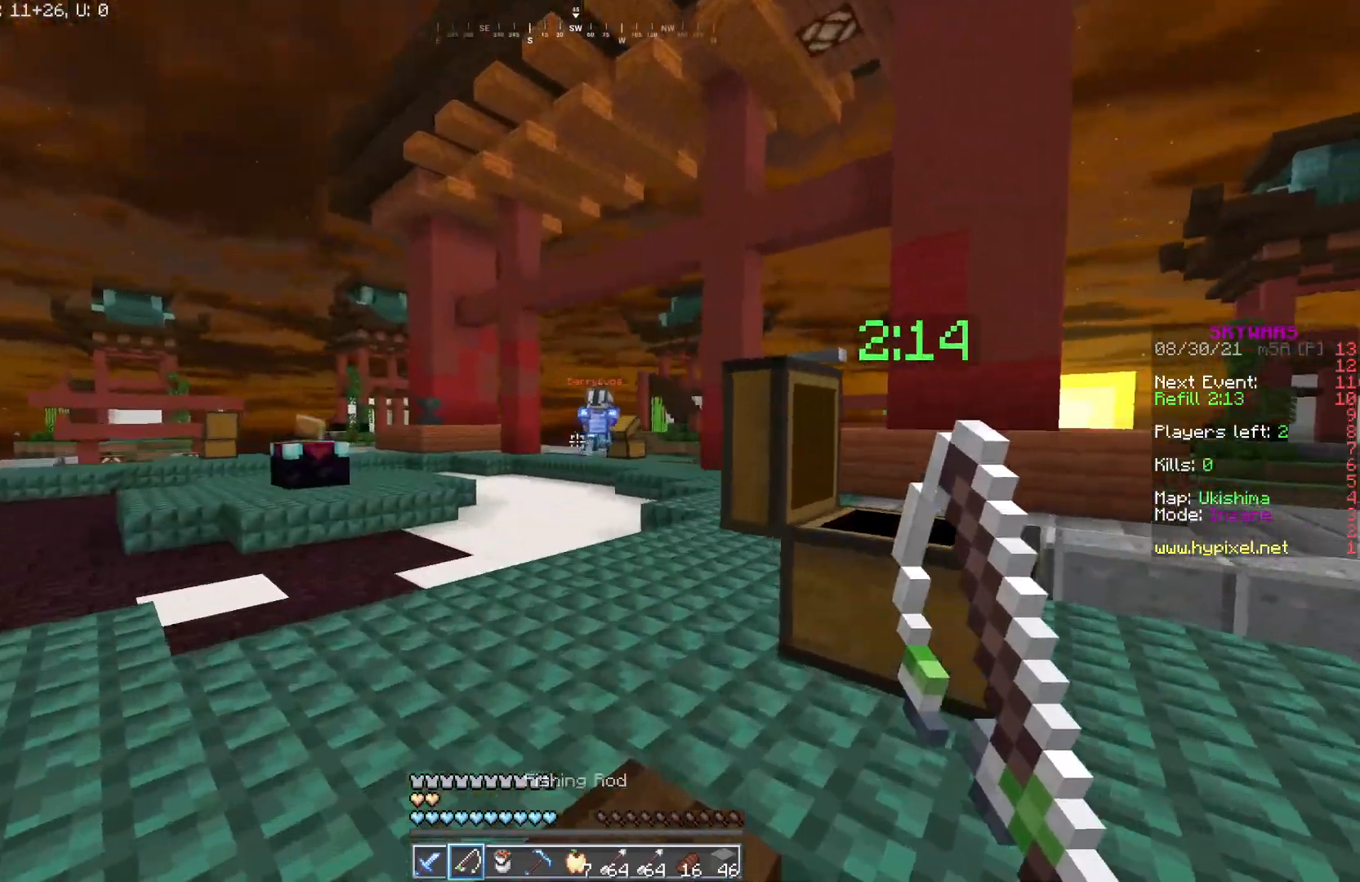
{"keys": ["w"], "mouse": [], "events": [[67, "mouse_left", "down"], [300, "d", "down"], [333, "mouse_left", "up"], [450, "d", "up"]]}
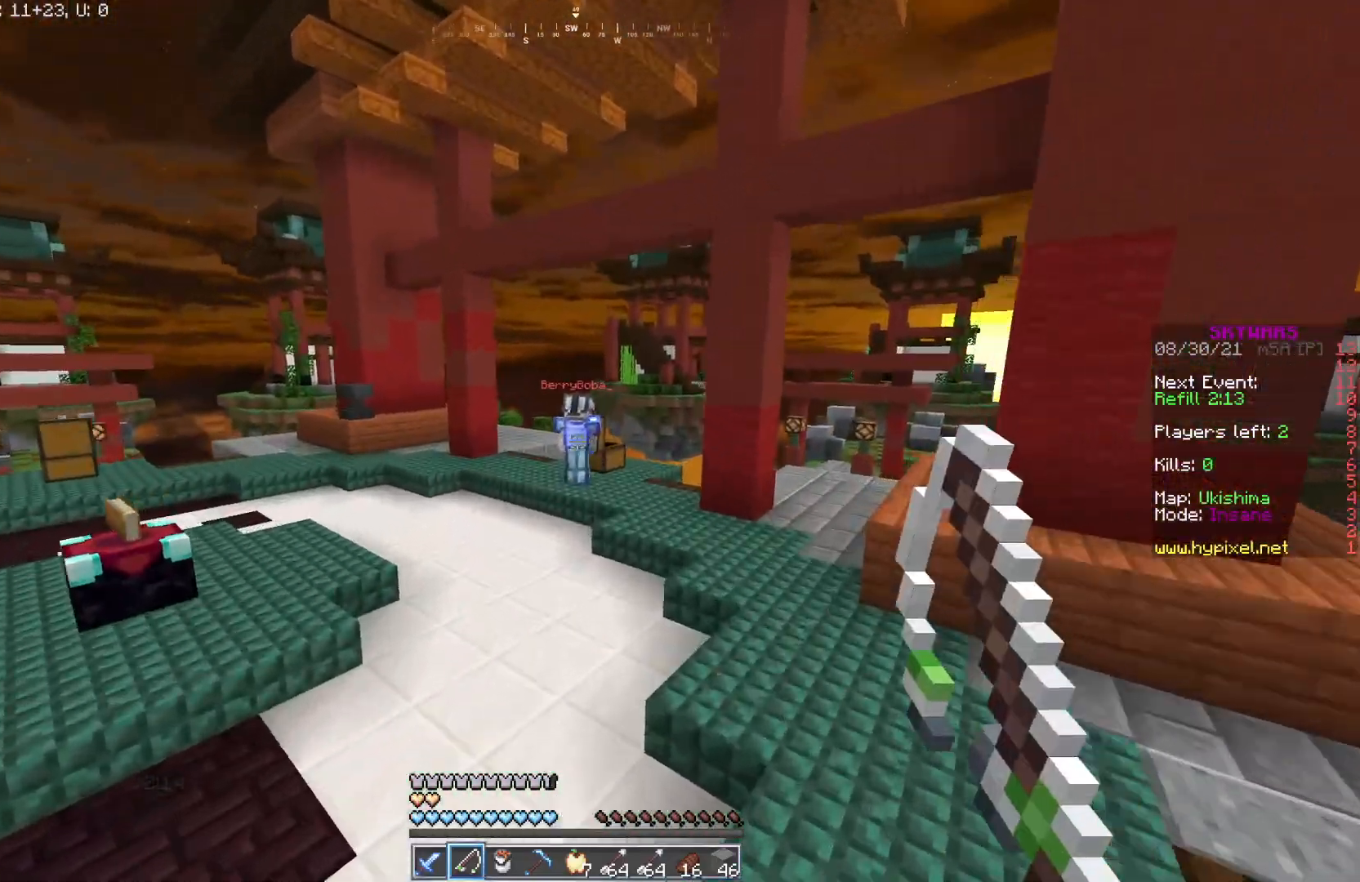
{"keys": ["w"], "mouse": [], "events": []}
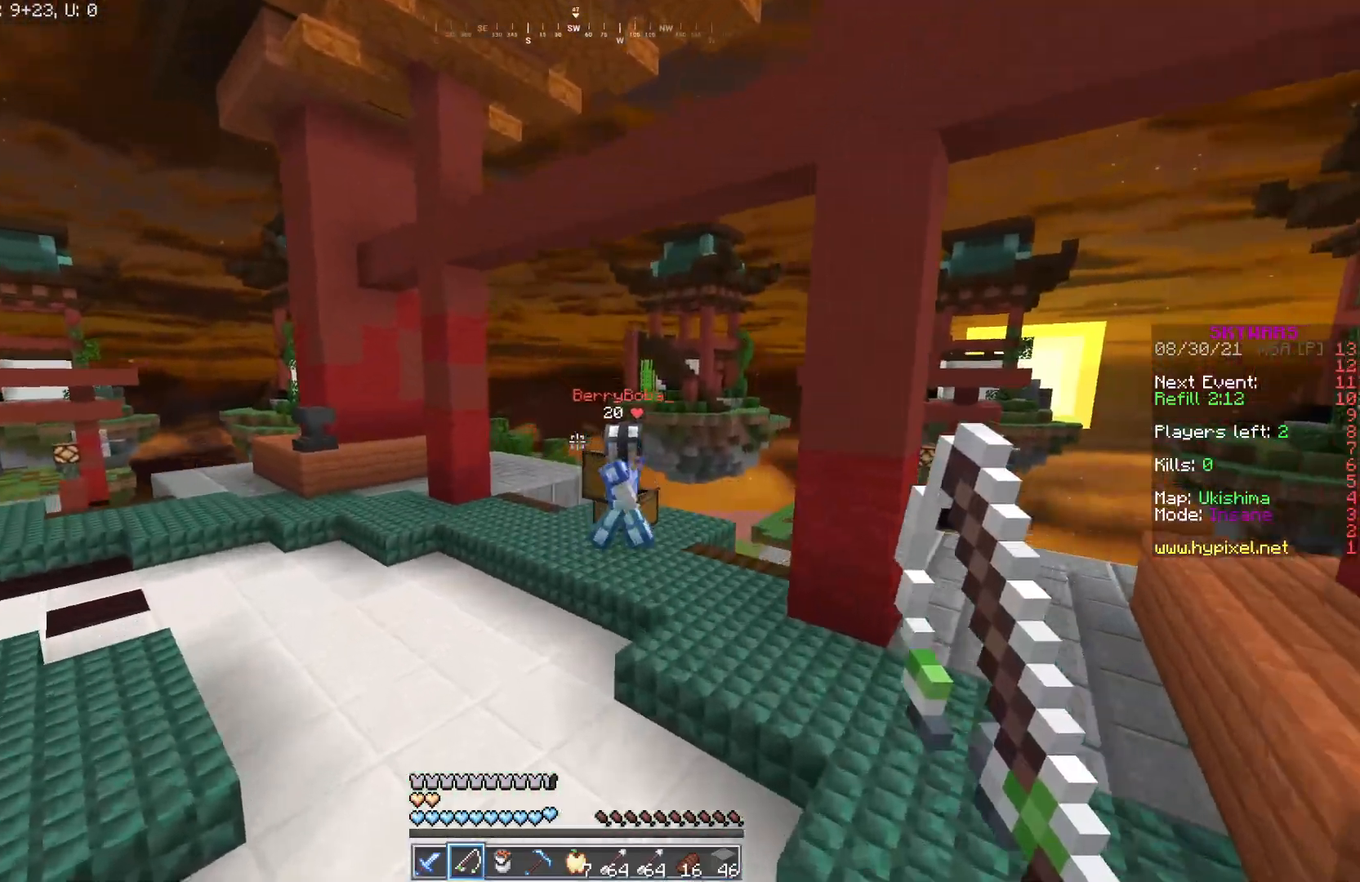
{"keys": ["w"], "mouse": ["left"], "events": [[183, "mouse_right", "down"], [317, "mouse_left", "down"], [317, "mouse_right", "up"]]}
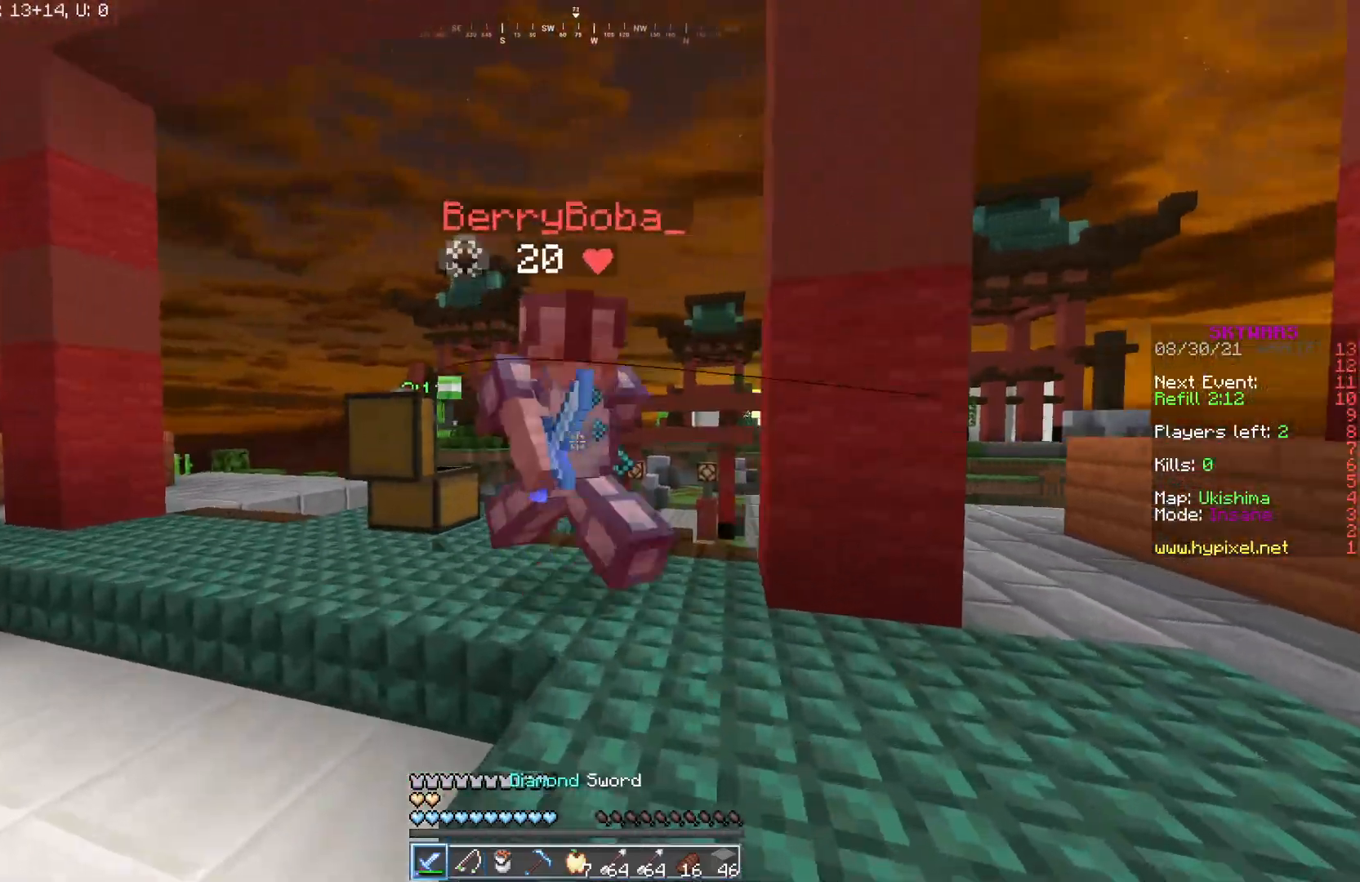
{"keys": ["a", "w"], "mouse": ["left"], "events": [[17, "a", "down"], [217, "mouse_left", "up"], [233, "mouse_left", "down"]]}
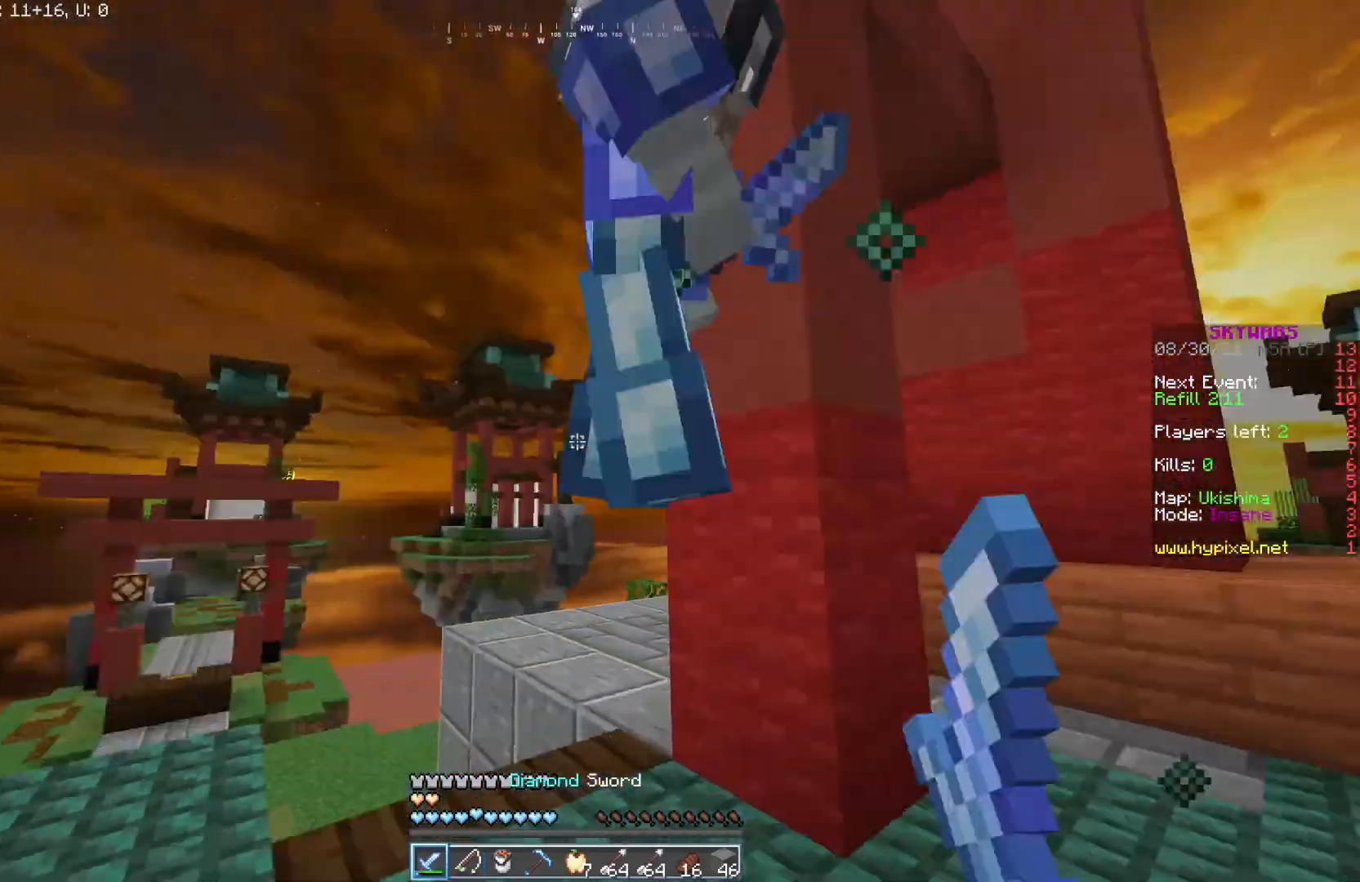
{"keys": ["d", "w"], "mouse": ["left"], "events": [[217, "mouse_left", "up"], [283, "mouse_left", "down"], [350, "d", "down"], [433, "a", "up"]]}
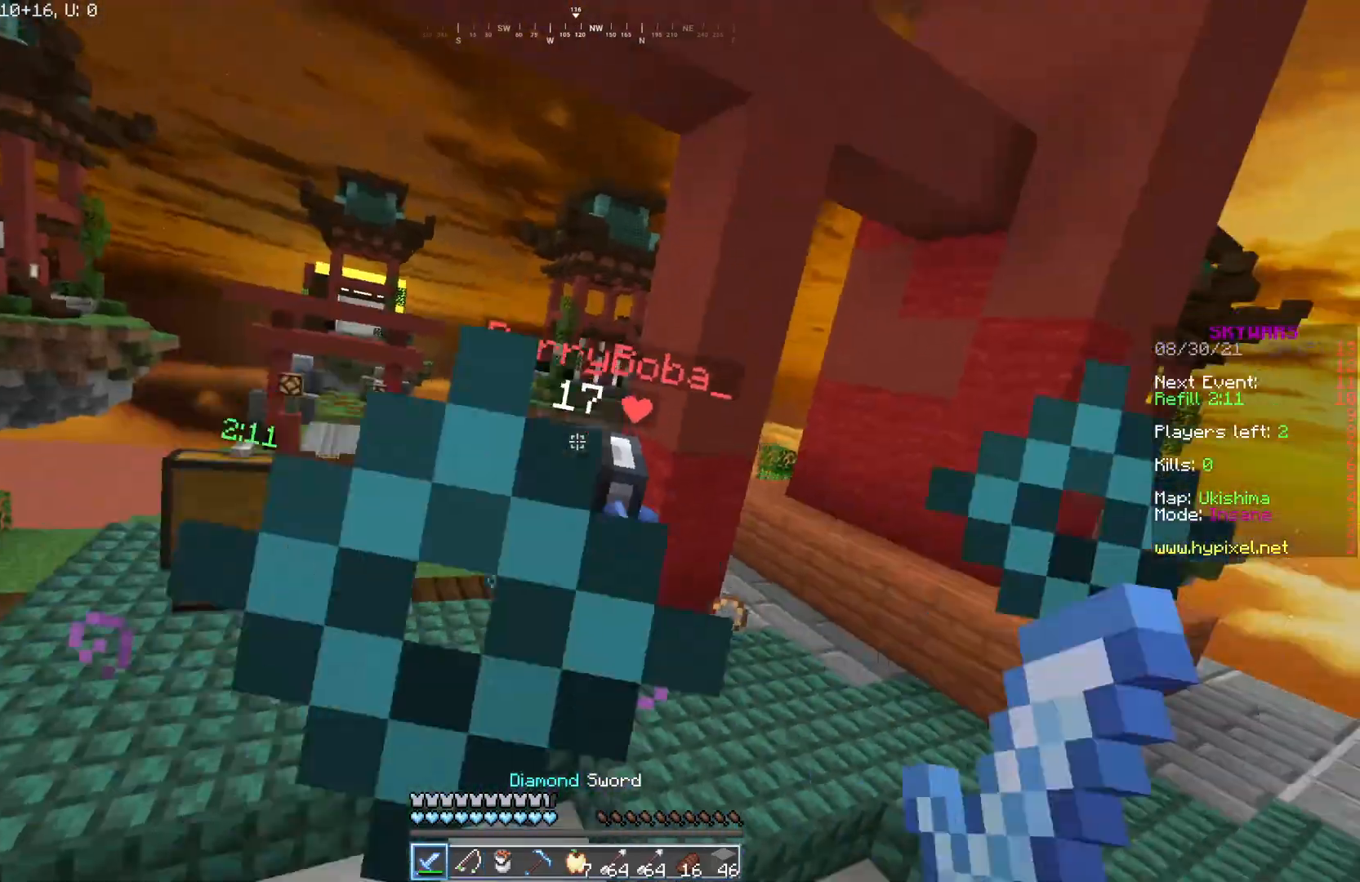
{"keys": ["w"], "mouse": ["left"], "events": [[200, "d", "up"]]}